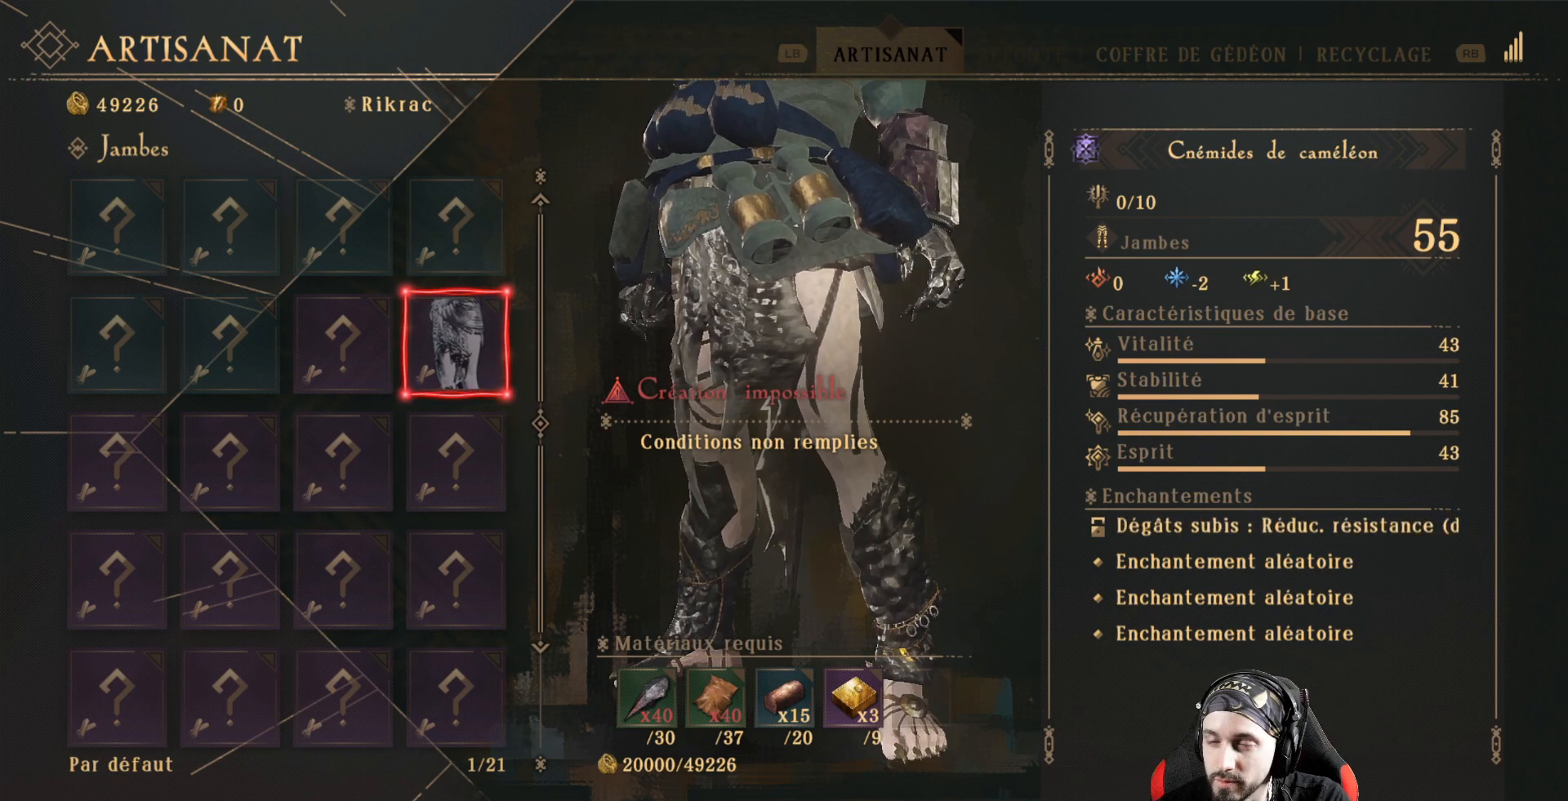
Gameplay with a controller (Xbox layout); each line is a JSON object with the inputs held at the frame after it. "events" lists button and stick changes between this image and that frame as [ms after this image, input, new state], when the widget could be followed in between. Not read: R3.
{"buttons": [], "left_stick": "center", "right_stick": "left", "events": [[33, "right_stick", "left"]]}
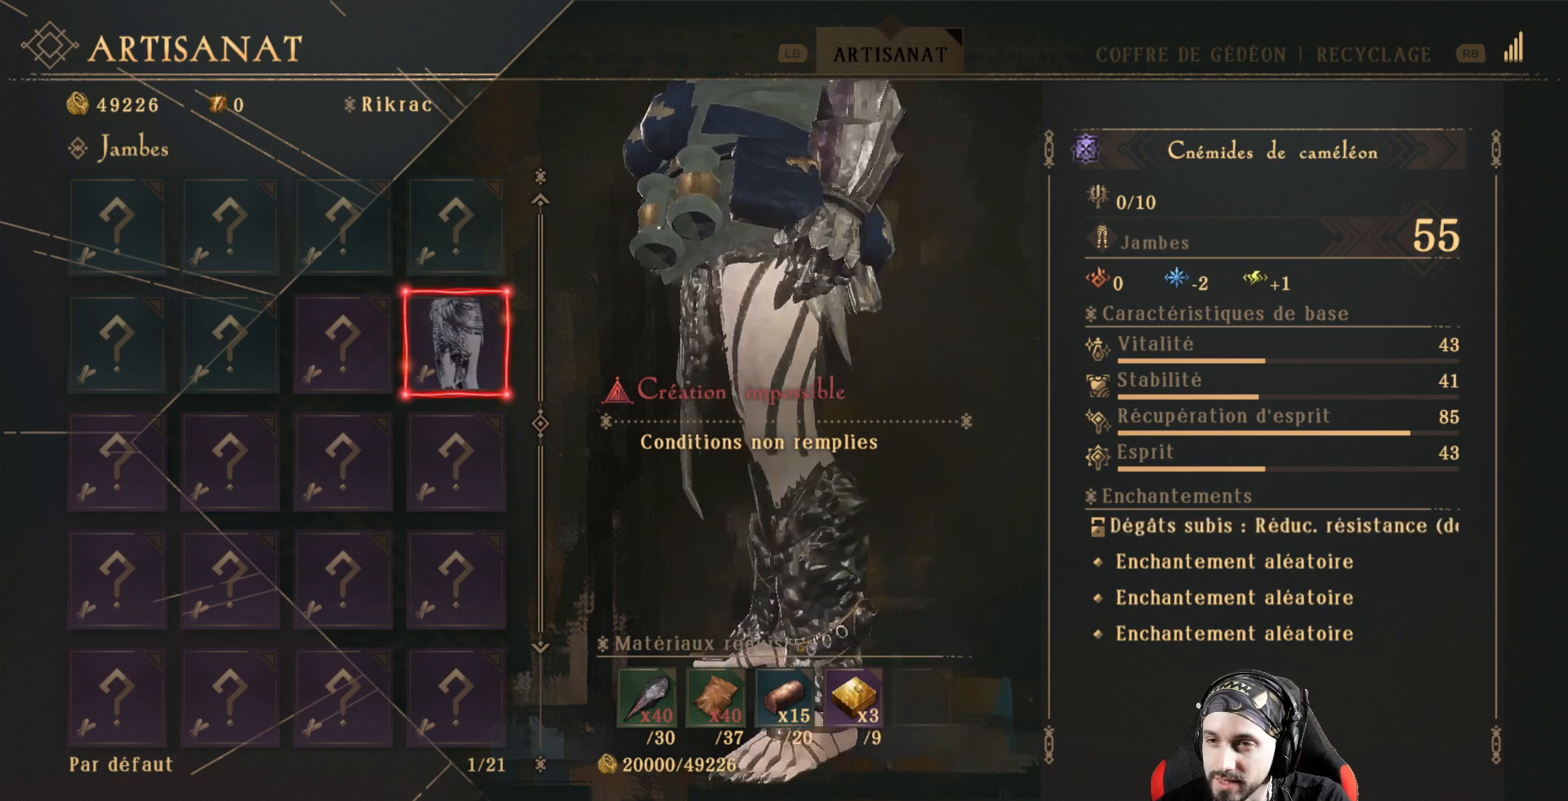
{"buttons": [], "left_stick": "center", "right_stick": "left", "events": []}
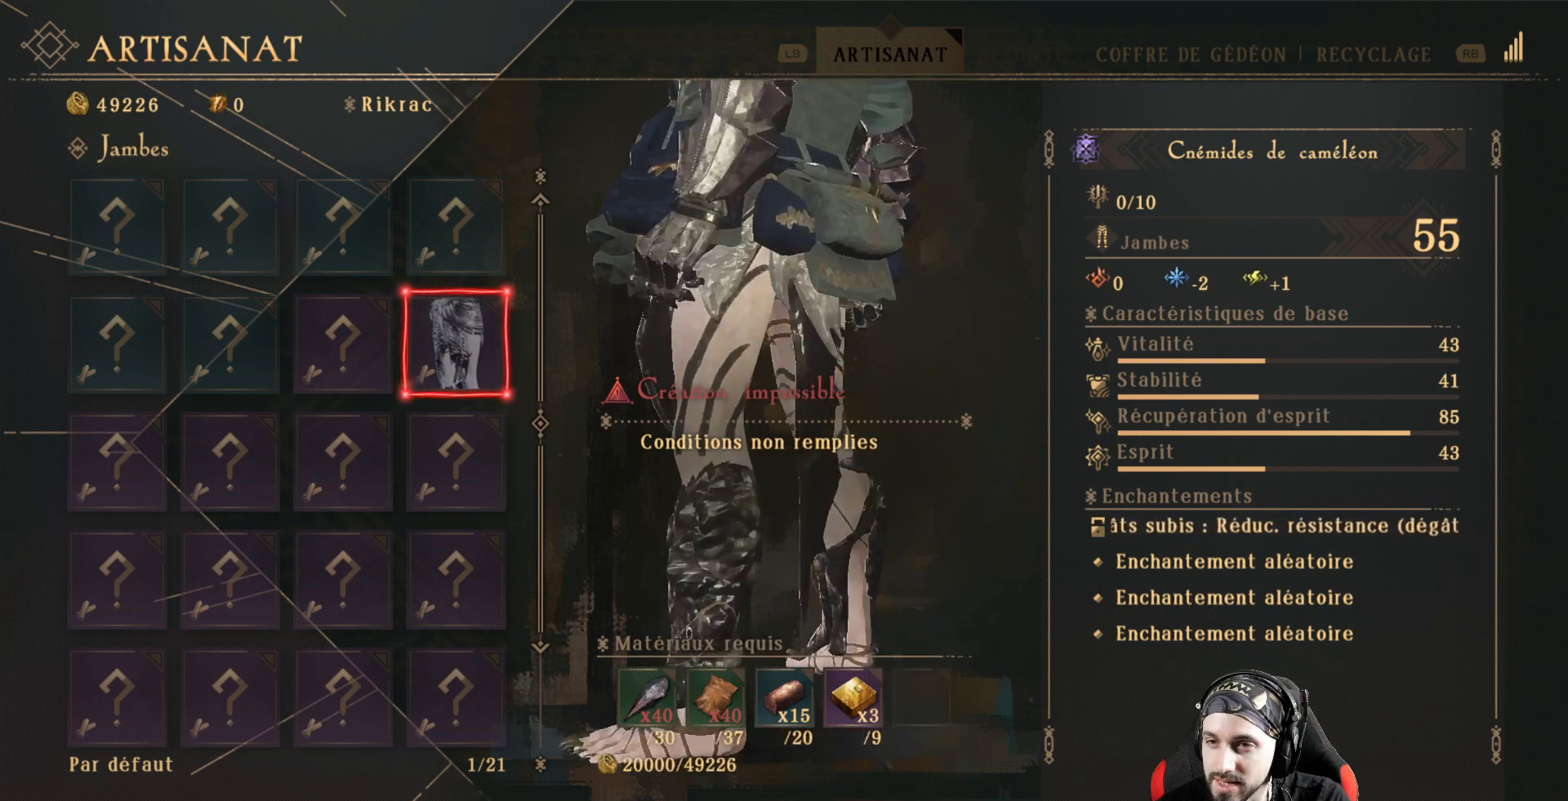
{"buttons": [], "left_stick": "center", "right_stick": "left", "events": []}
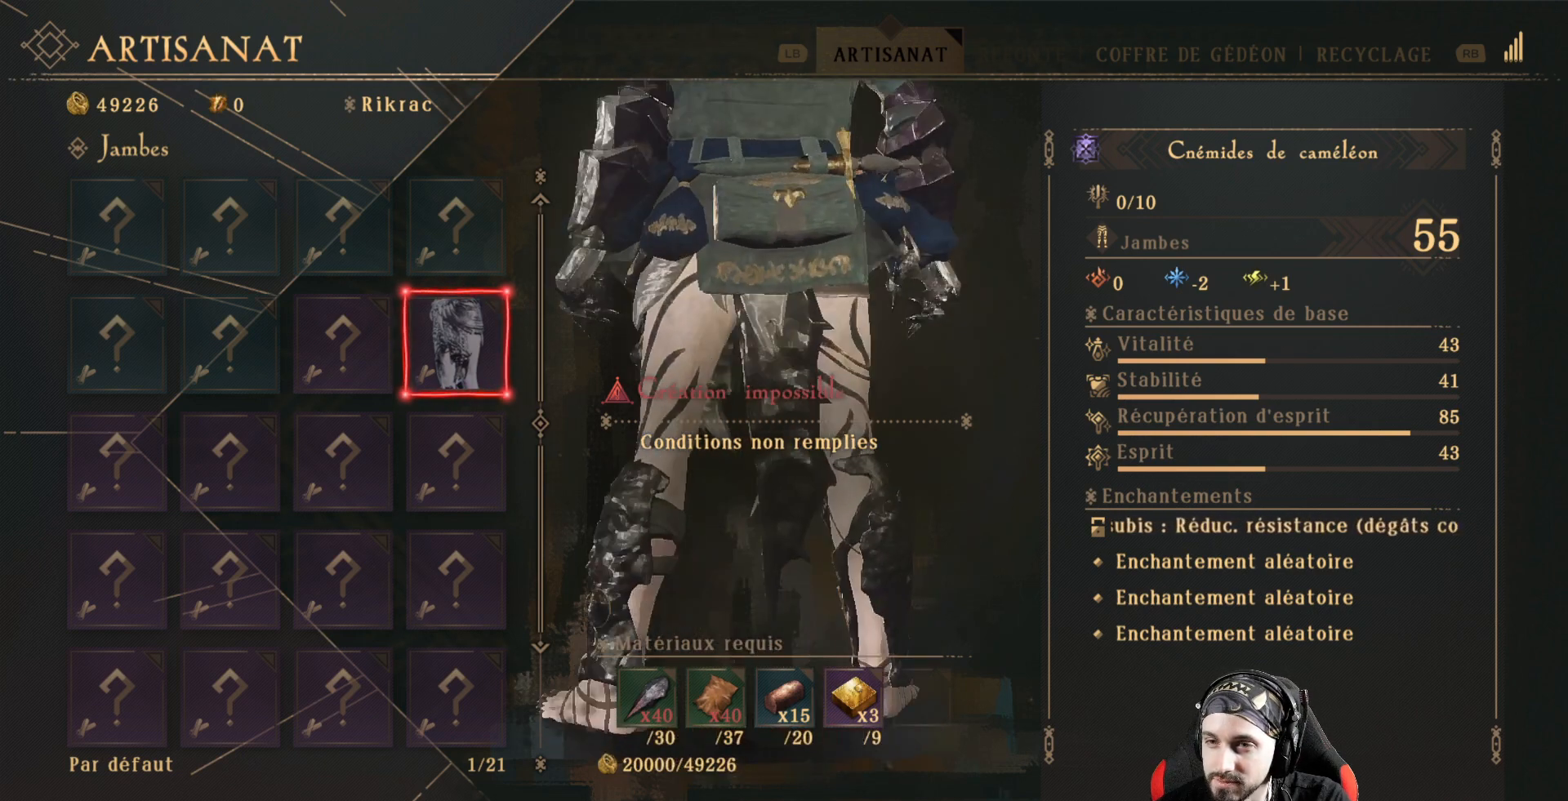
{"buttons": [], "left_stick": "center", "right_stick": "left", "events": []}
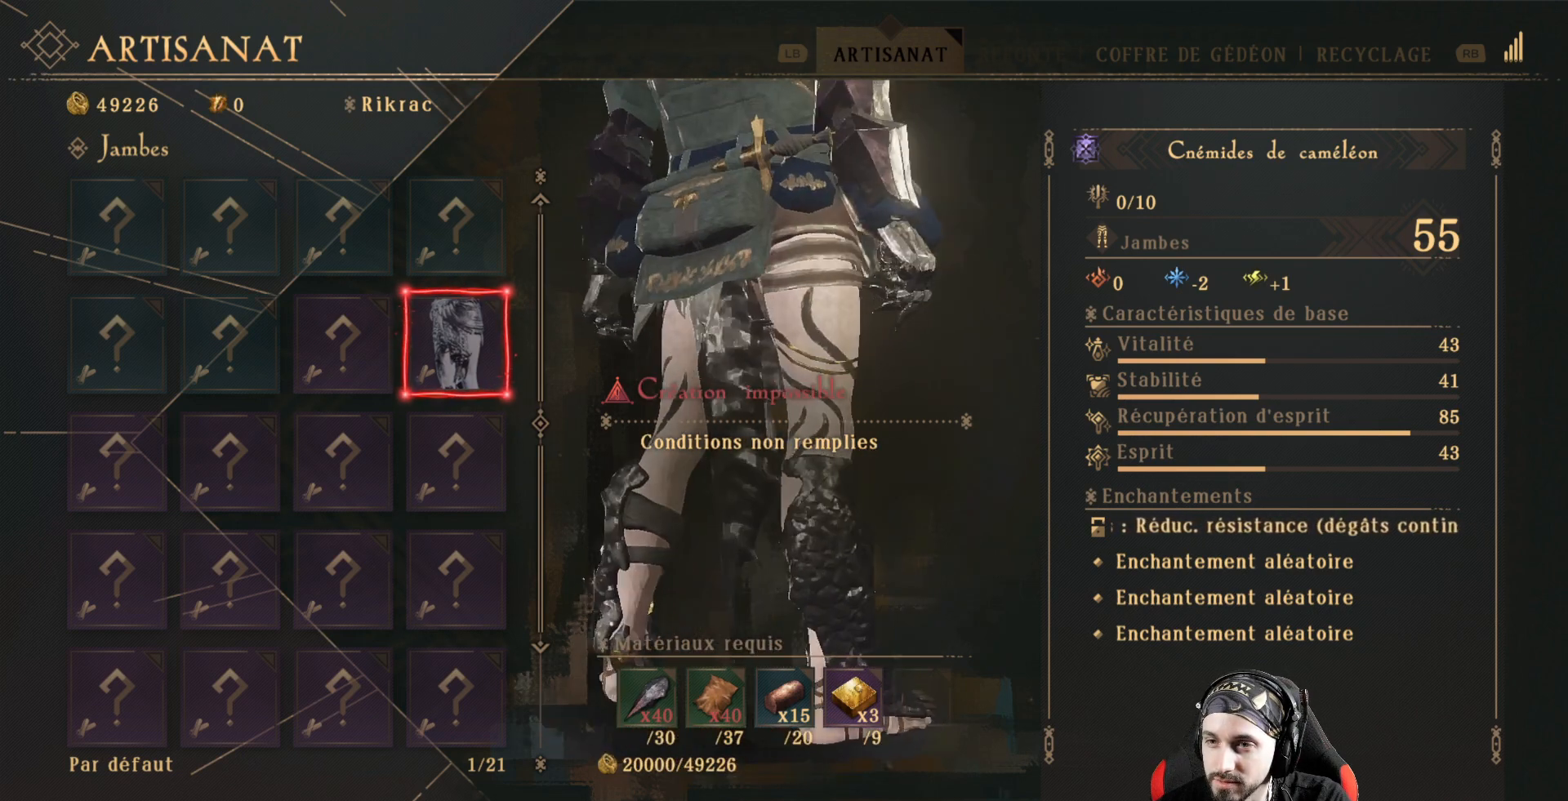
{"buttons": [], "left_stick": "center", "right_stick": "left", "events": []}
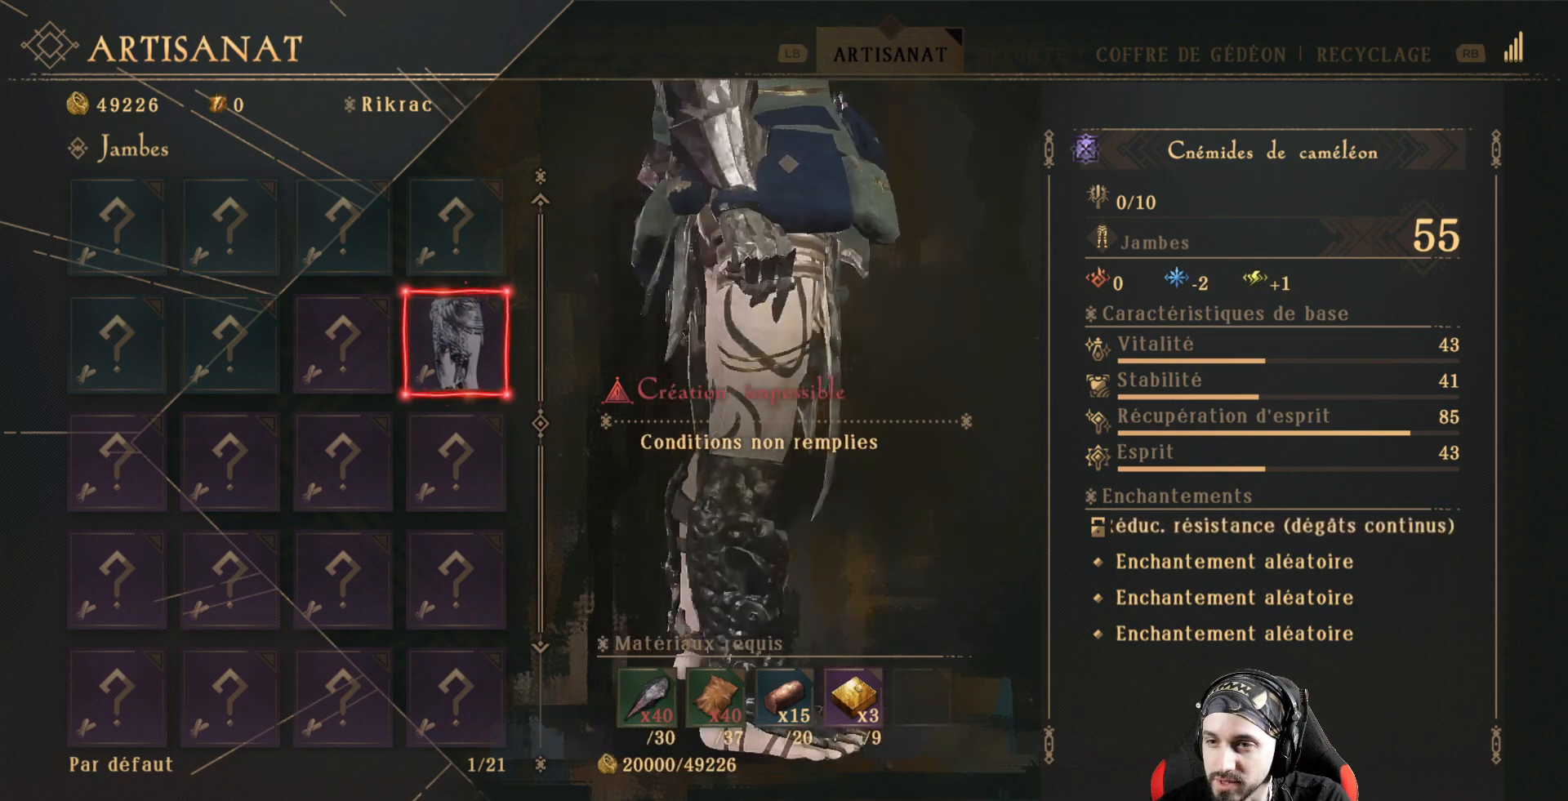
{"buttons": [], "left_stick": "center", "right_stick": "left", "events": []}
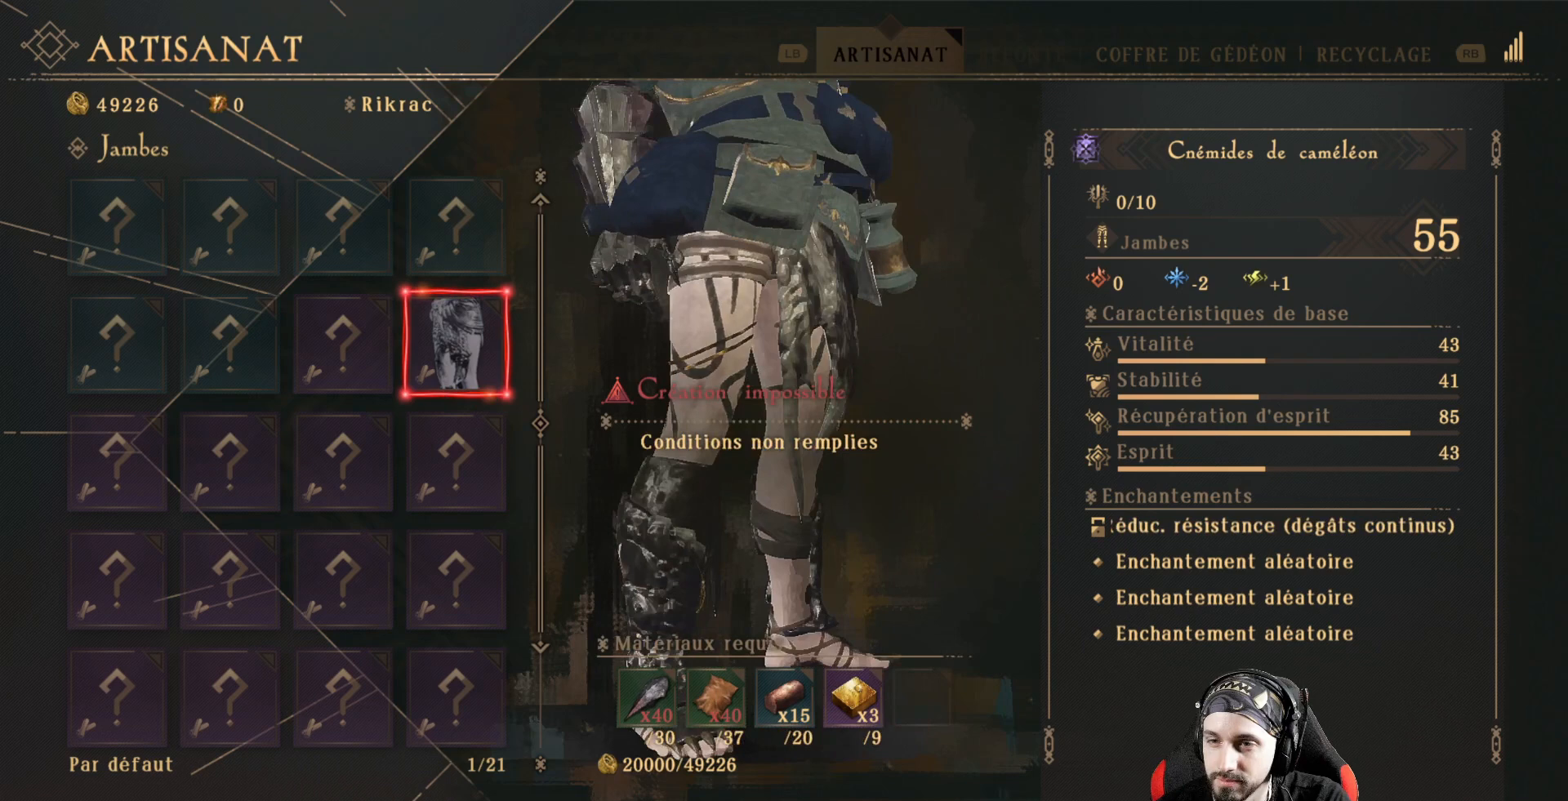
{"buttons": [], "left_stick": "center", "right_stick": "left", "events": [[100, "right_stick", "center"], [400, "right_stick", "left"]]}
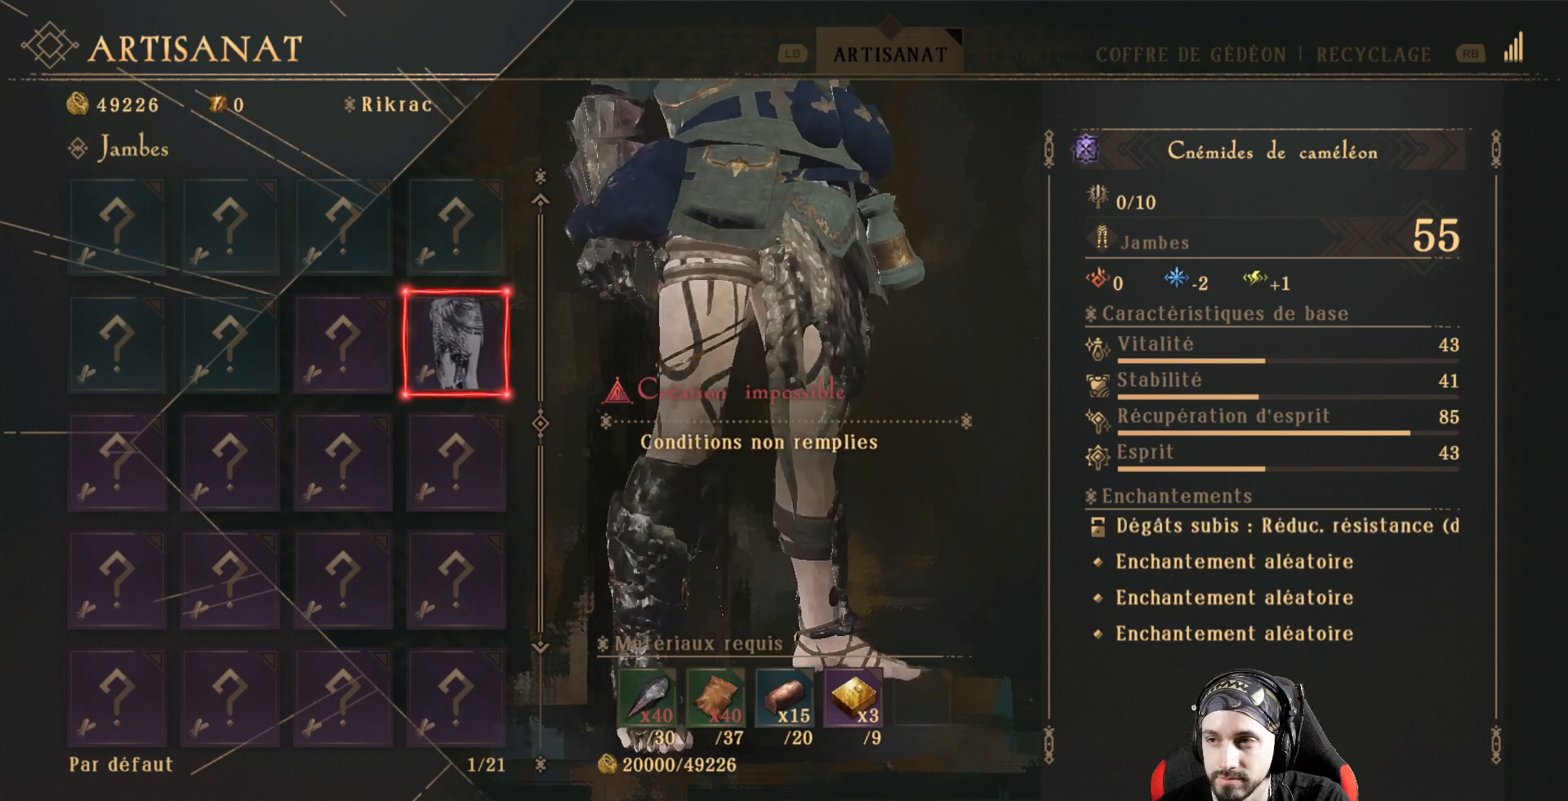
{"buttons": [], "left_stick": "center", "right_stick": "center", "events": [[167, "right_stick", "center"], [333, "B", "down"], [433, "B", "up"]]}
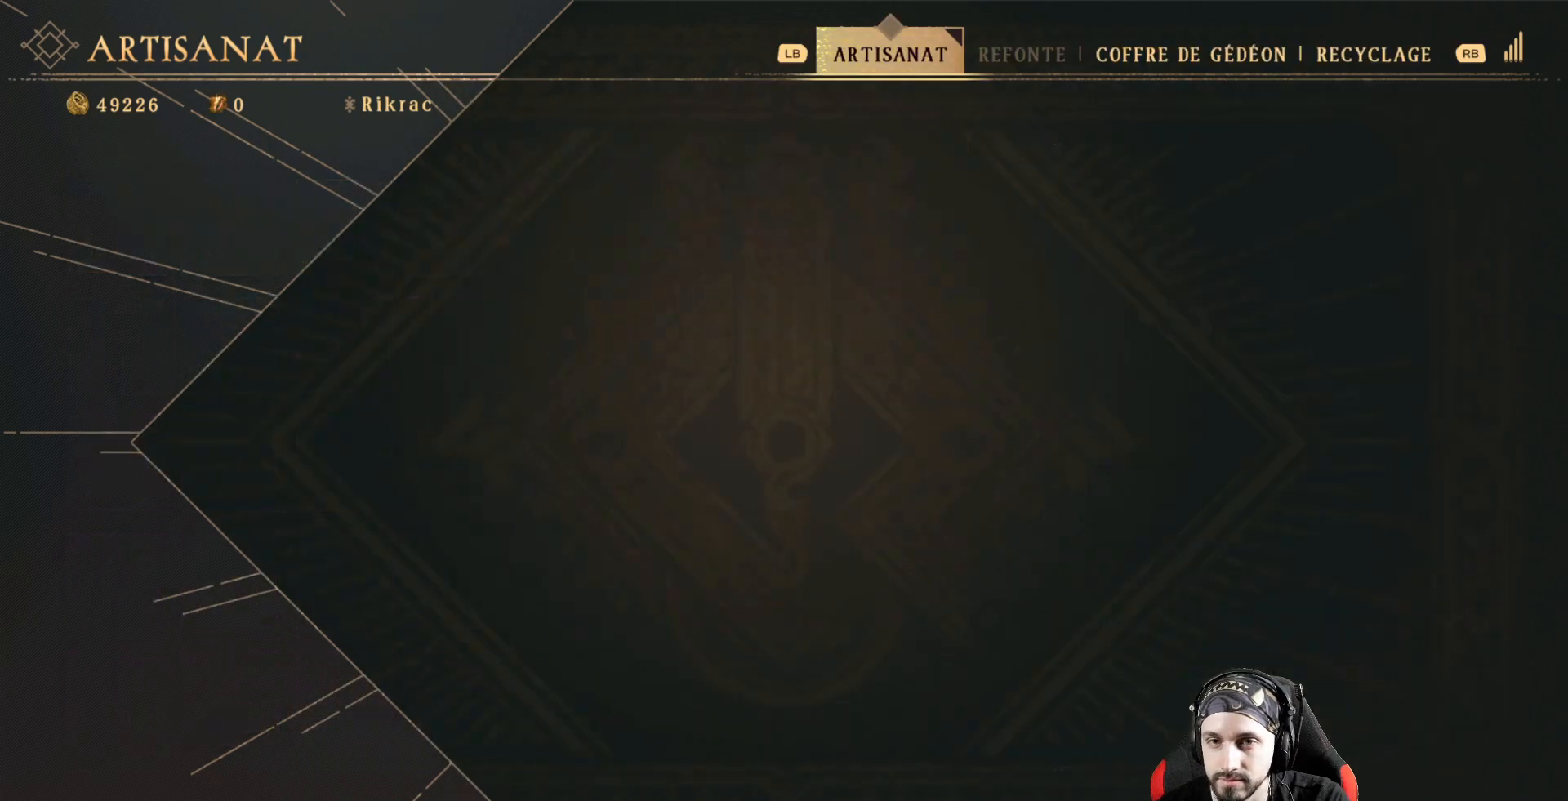
{"buttons": [], "left_stick": "center", "right_stick": "center", "events": []}
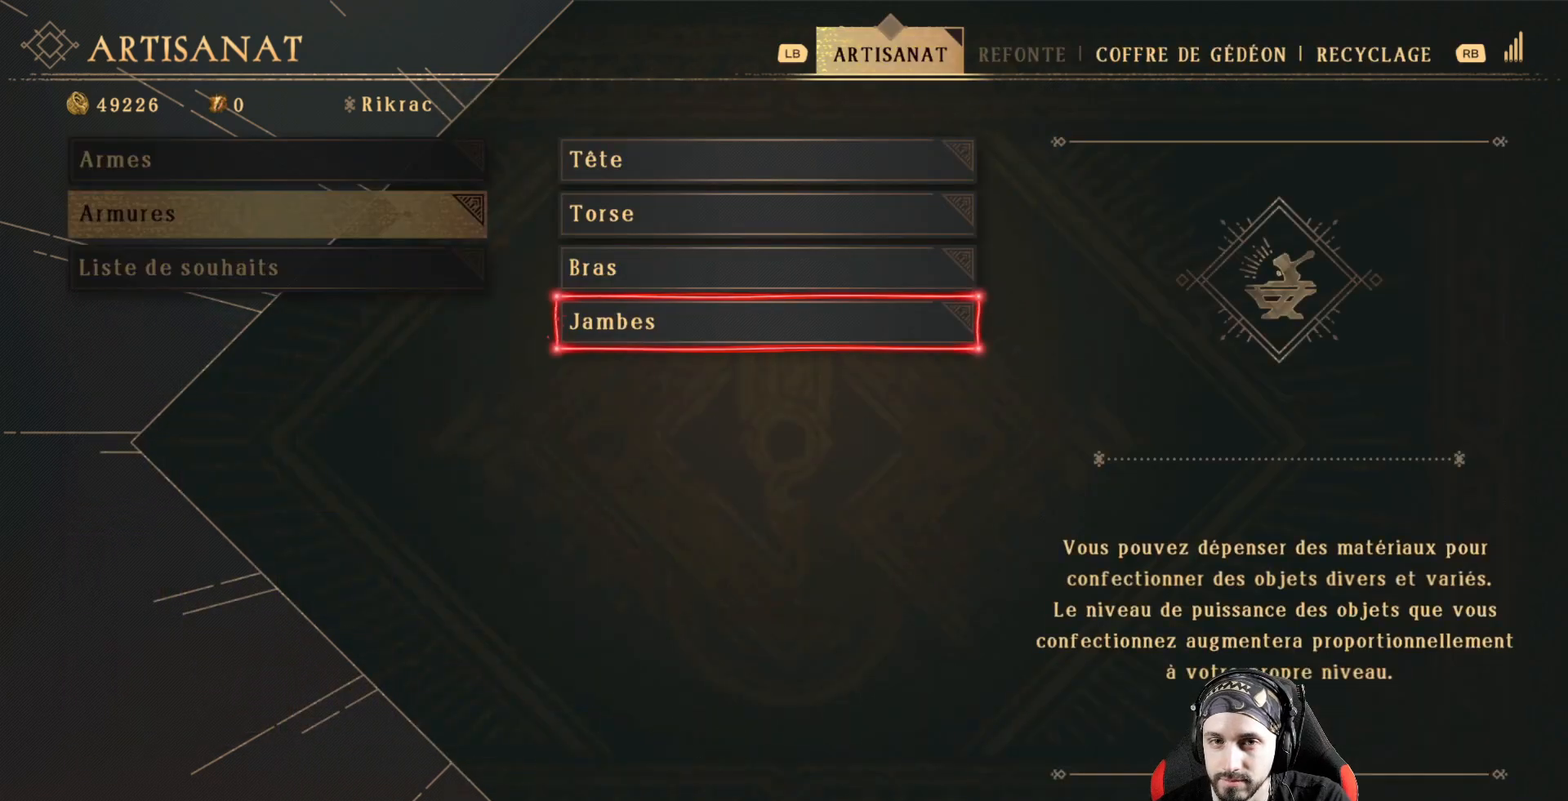
{"buttons": [], "left_stick": "center", "right_stick": "center", "events": [[300, "DPAD_UP", "down"], [400, "DPAD_UP", "up"]]}
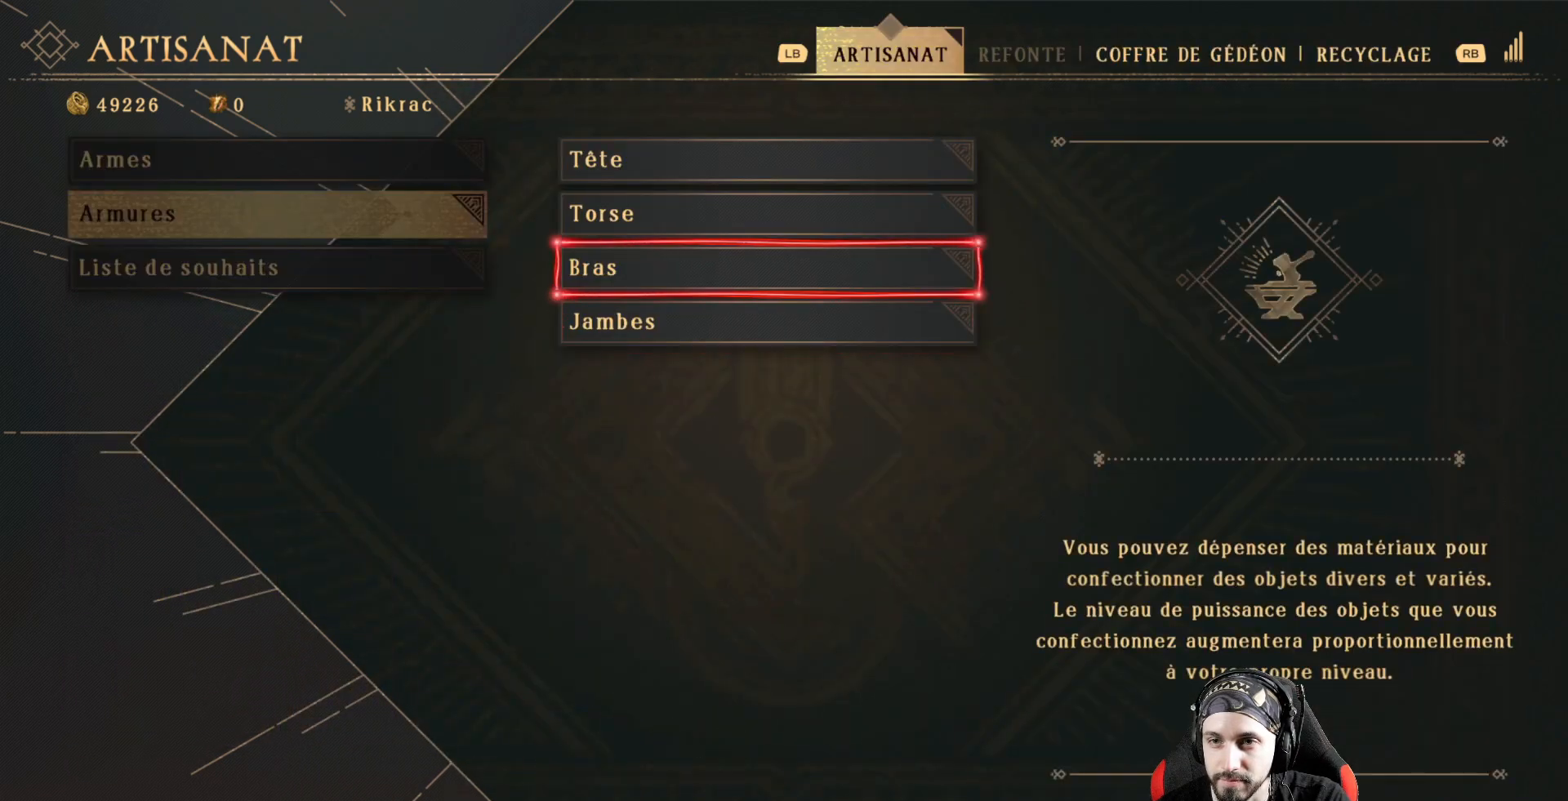
{"buttons": [], "left_stick": "center", "right_stick": "center", "events": [[67, "DPAD_UP", "down"], [133, "DPAD_UP", "up"]]}
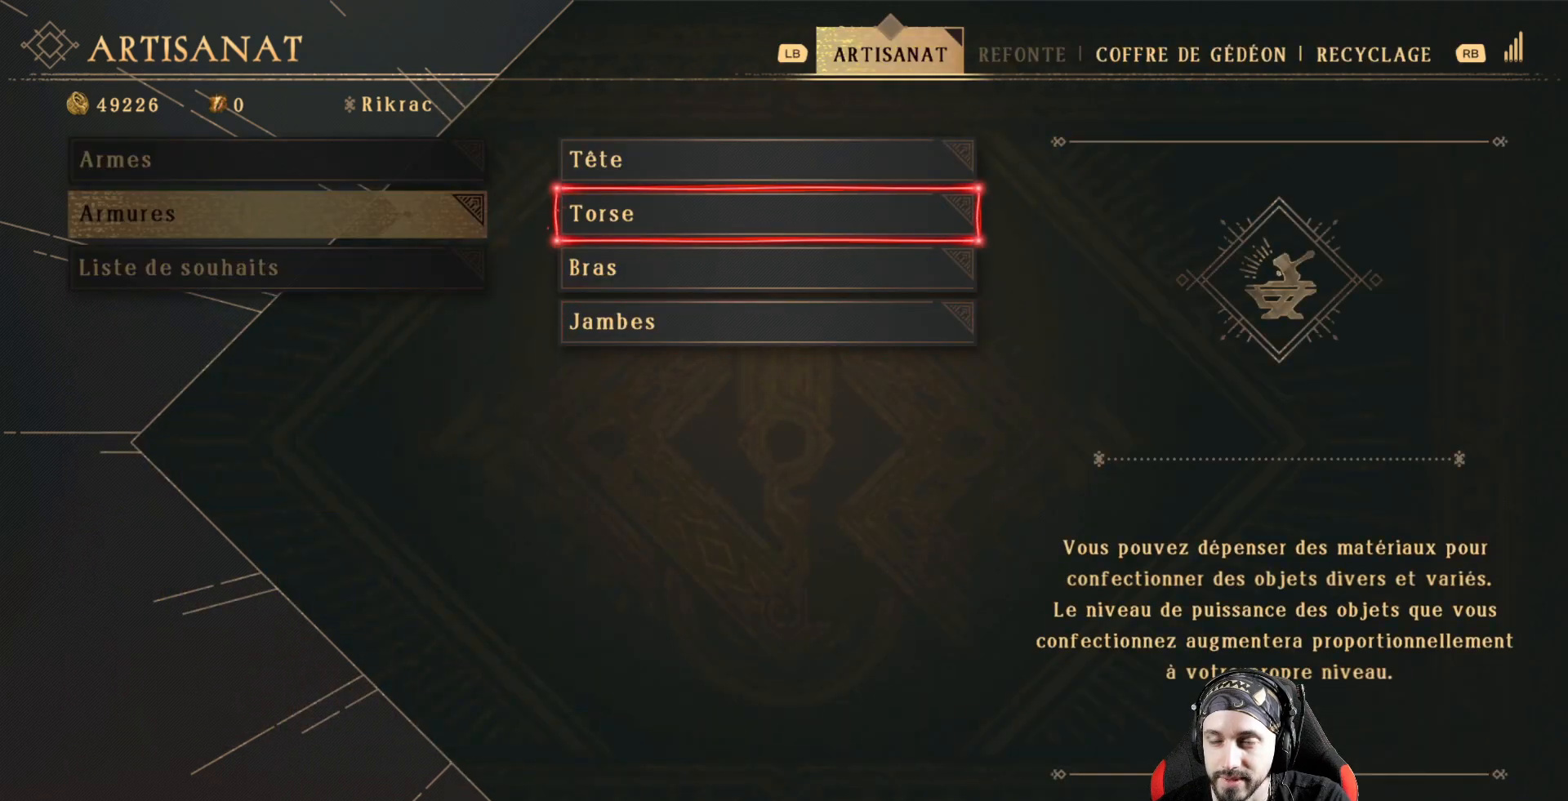
{"buttons": [], "left_stick": "center", "right_stick": "center", "events": [[333, "DPAD_DOWN", "down"], [433, "DPAD_DOWN", "up"]]}
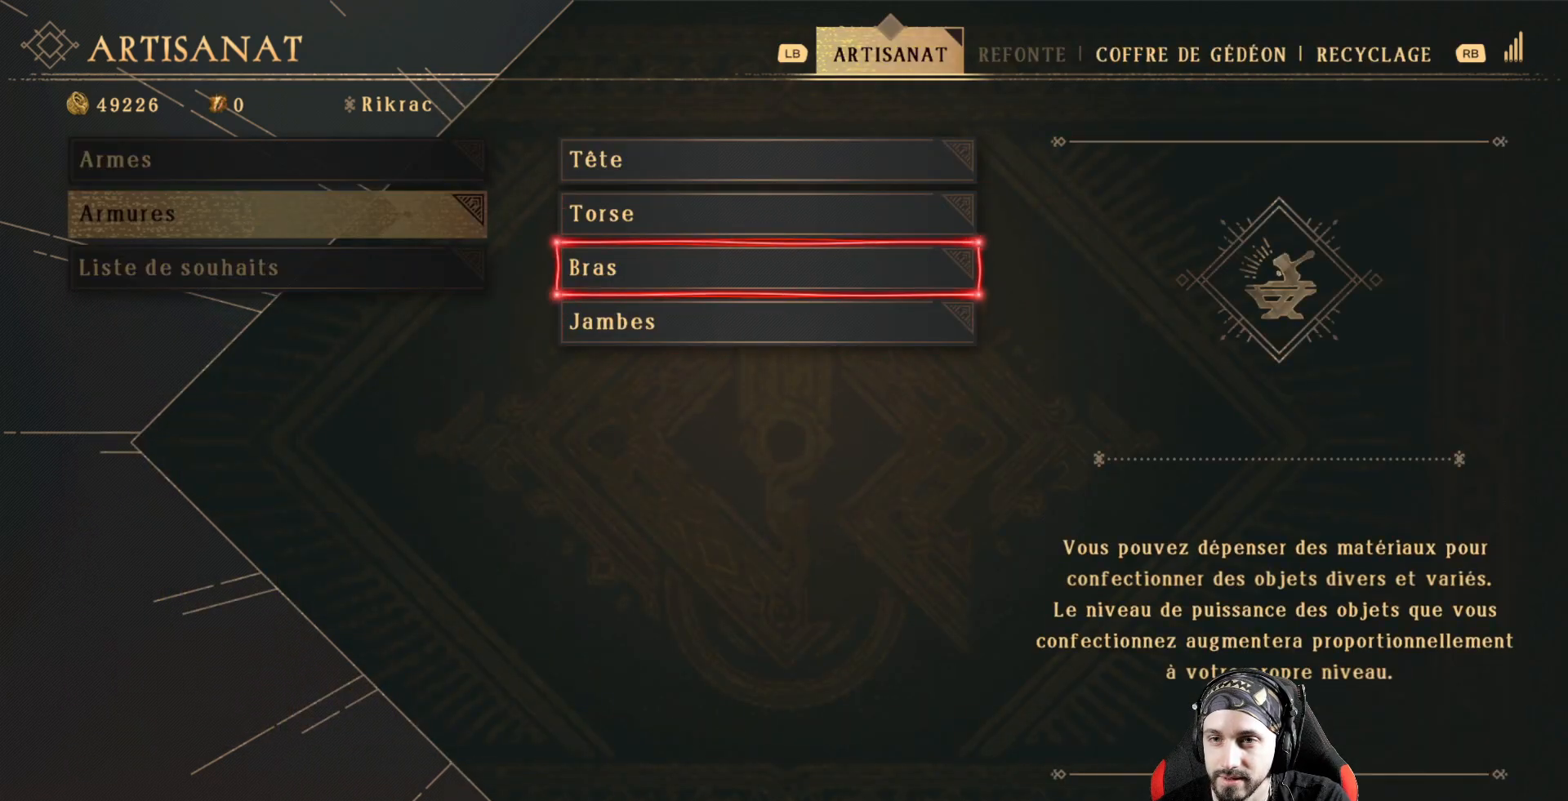
{"buttons": [], "left_stick": "center", "right_stick": "center", "events": [[233, "DPAD_DOWN", "down"], [333, "DPAD_DOWN", "up"]]}
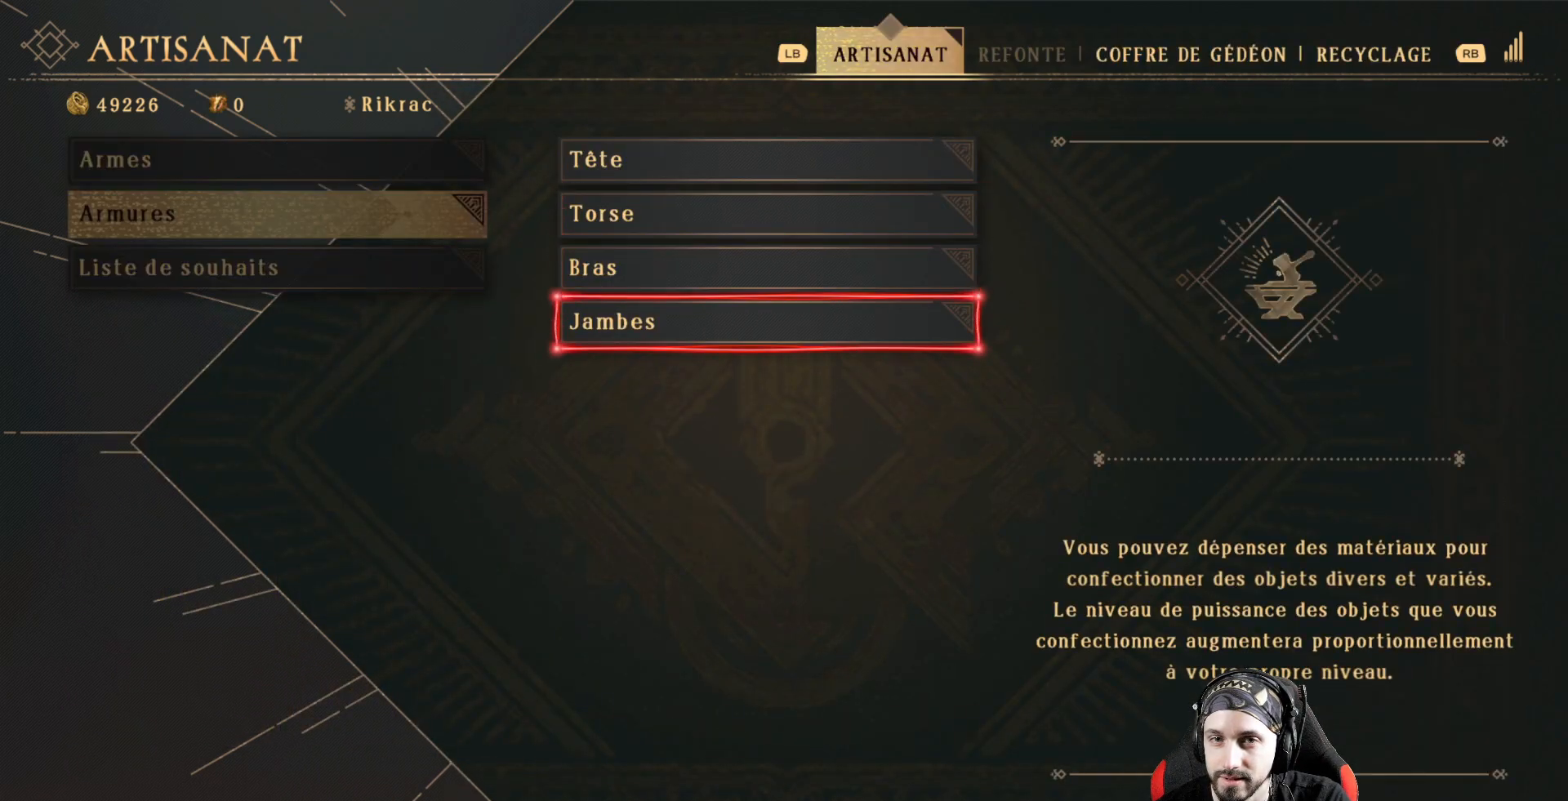
{"buttons": [], "left_stick": "center", "right_stick": "center", "events": []}
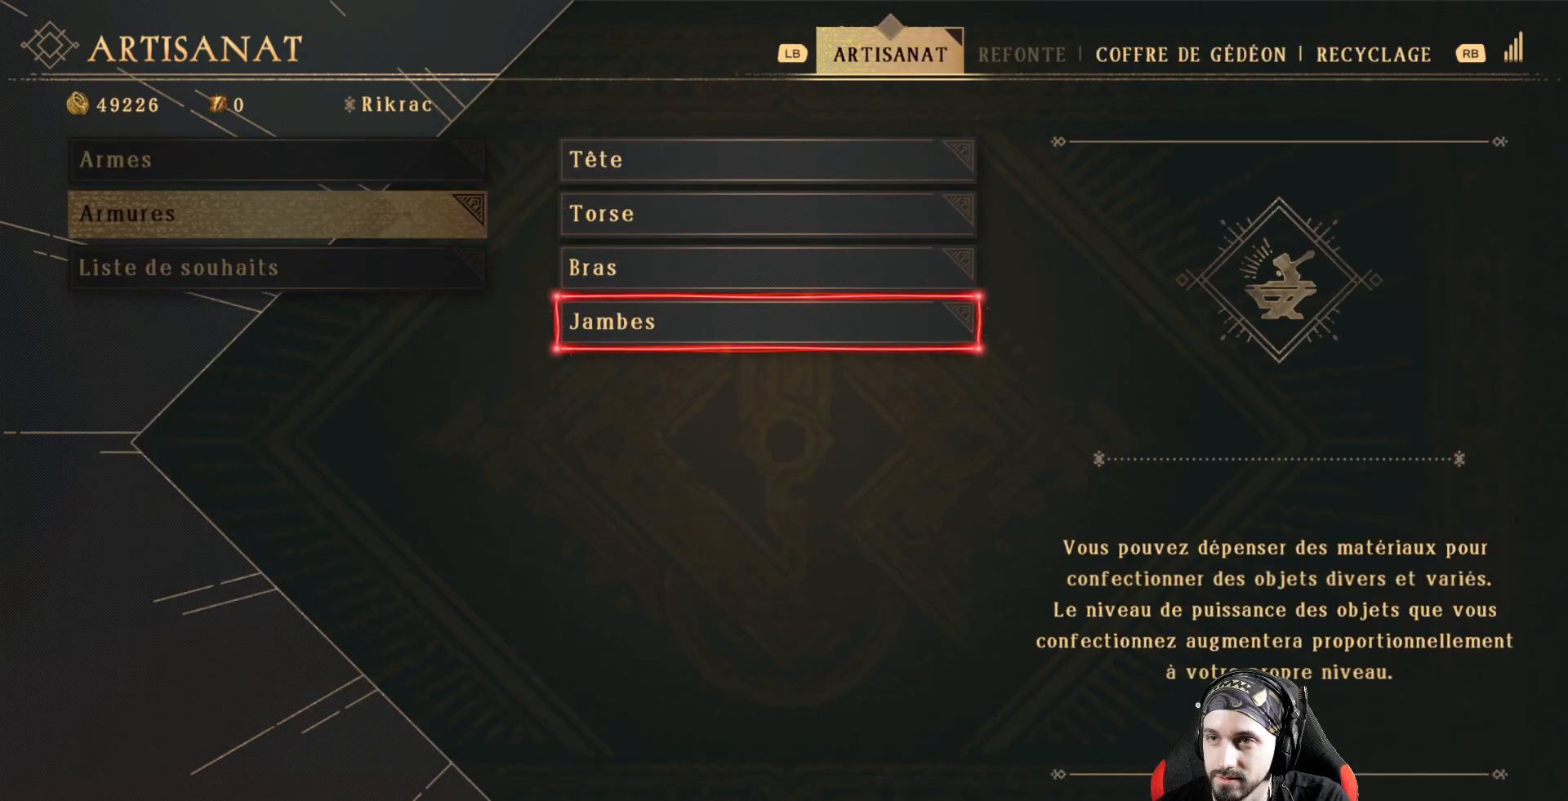
{"buttons": [], "left_stick": "center", "right_stick": "center", "events": [[200, "B", "down"], [267, "B", "up"]]}
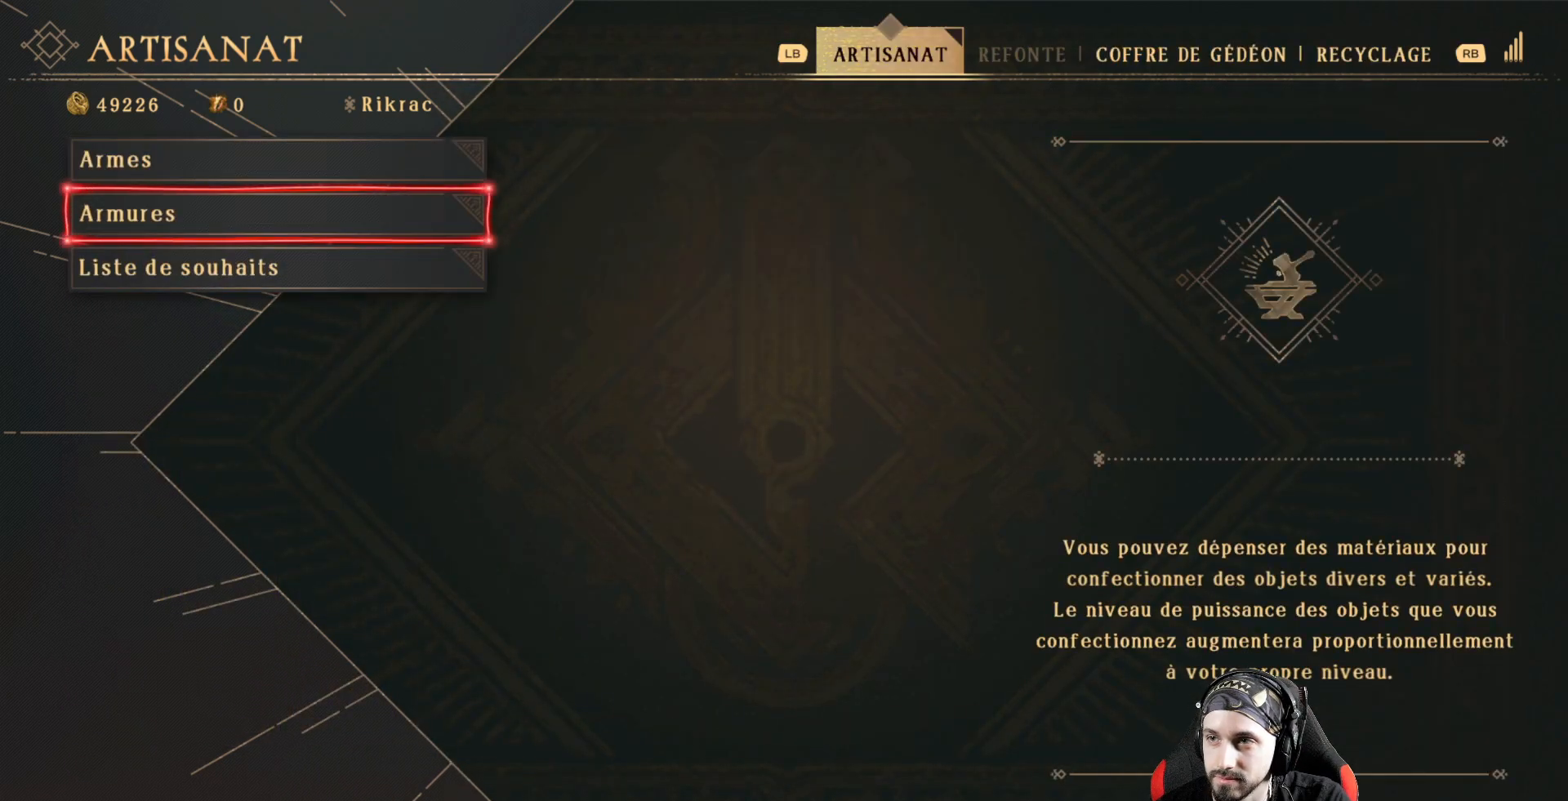
{"buttons": [], "left_stick": "center", "right_stick": "center", "events": [[33, "R1", "down"], [167, "R1", "up"]]}
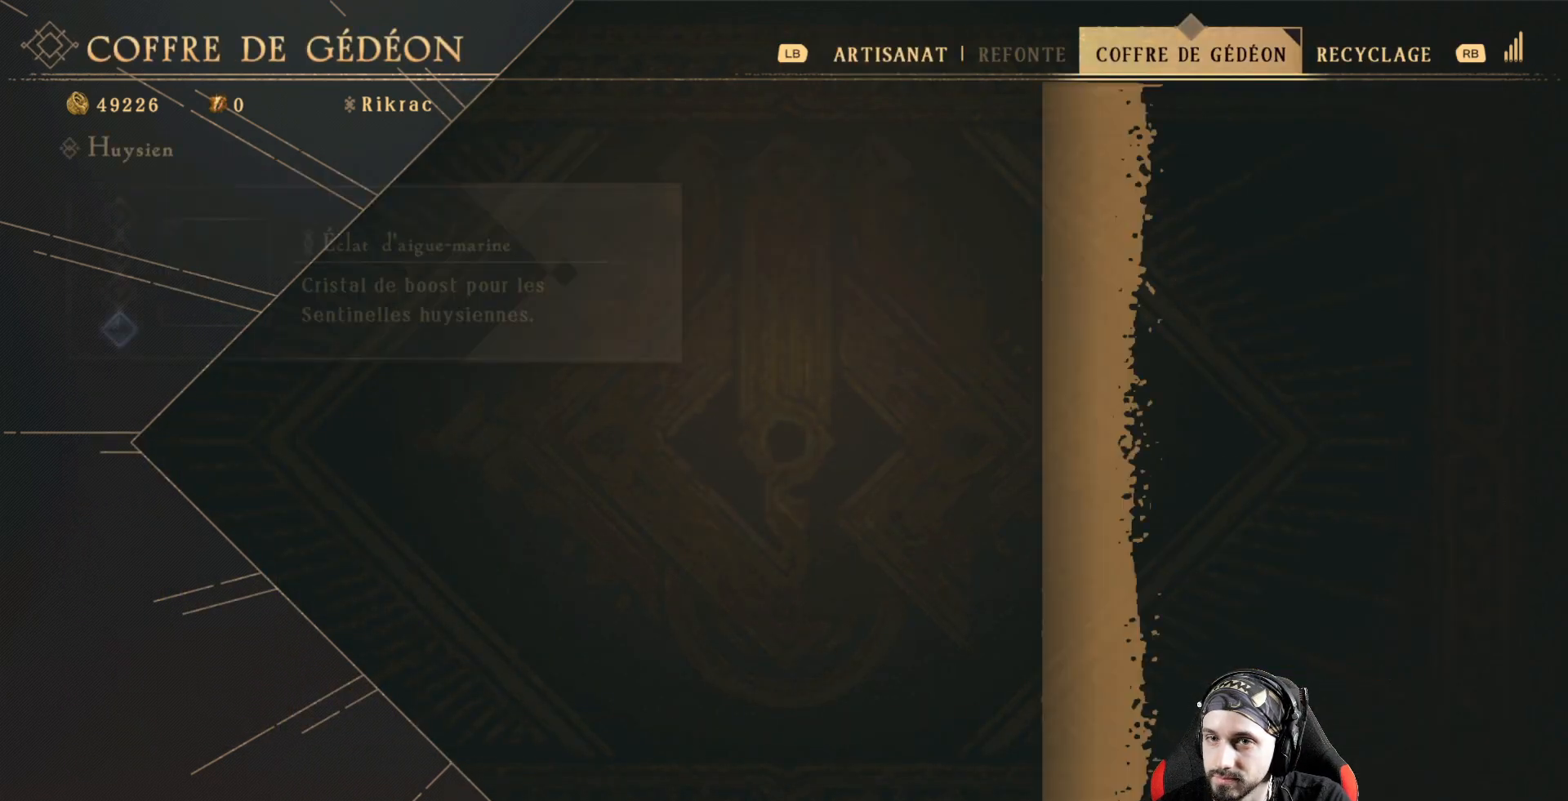
{"buttons": [], "left_stick": "center", "right_stick": "center", "events": []}
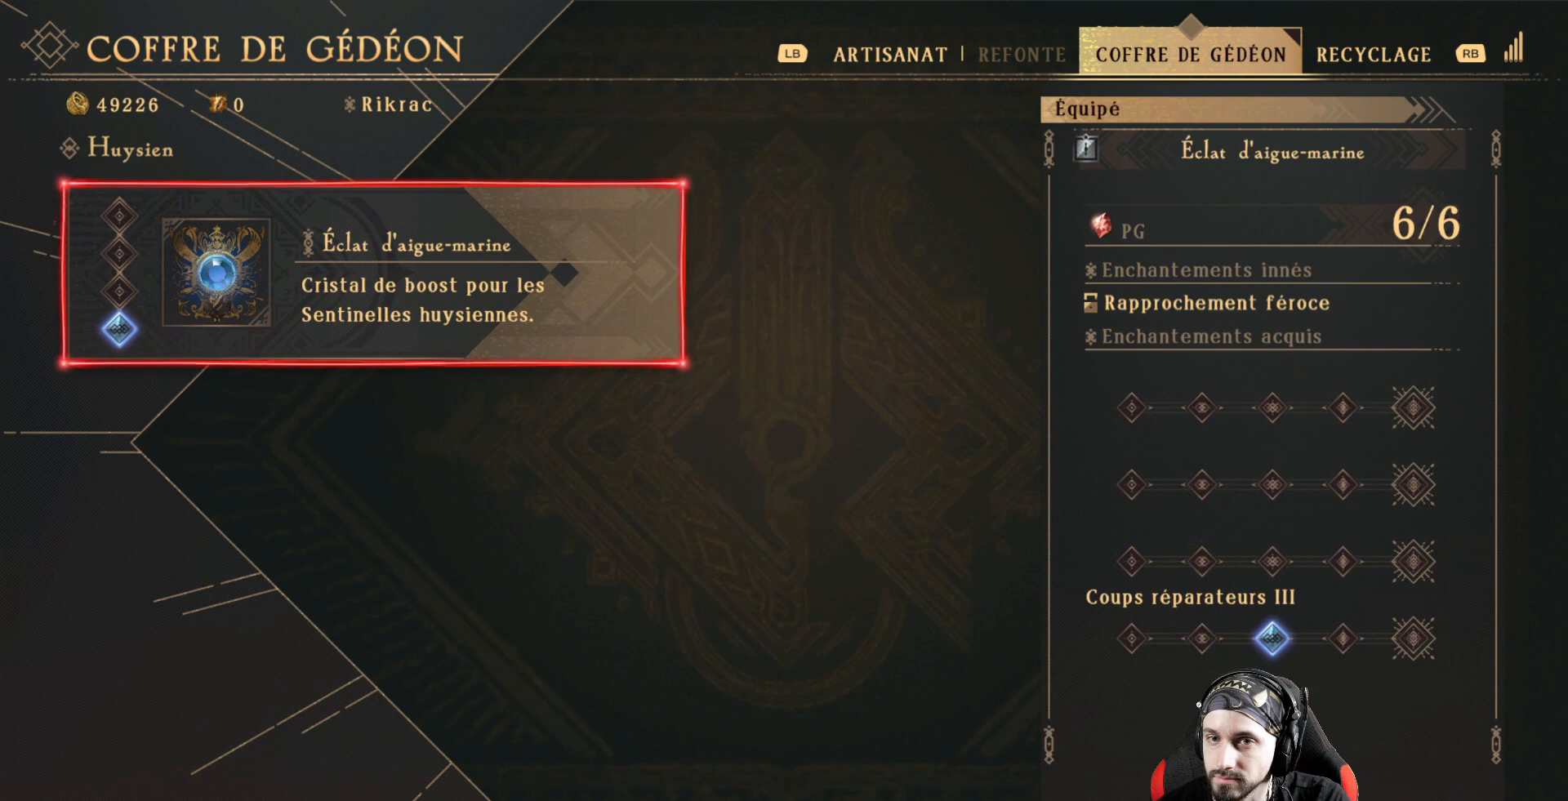
{"buttons": [], "left_stick": "center", "right_stick": "center", "events": []}
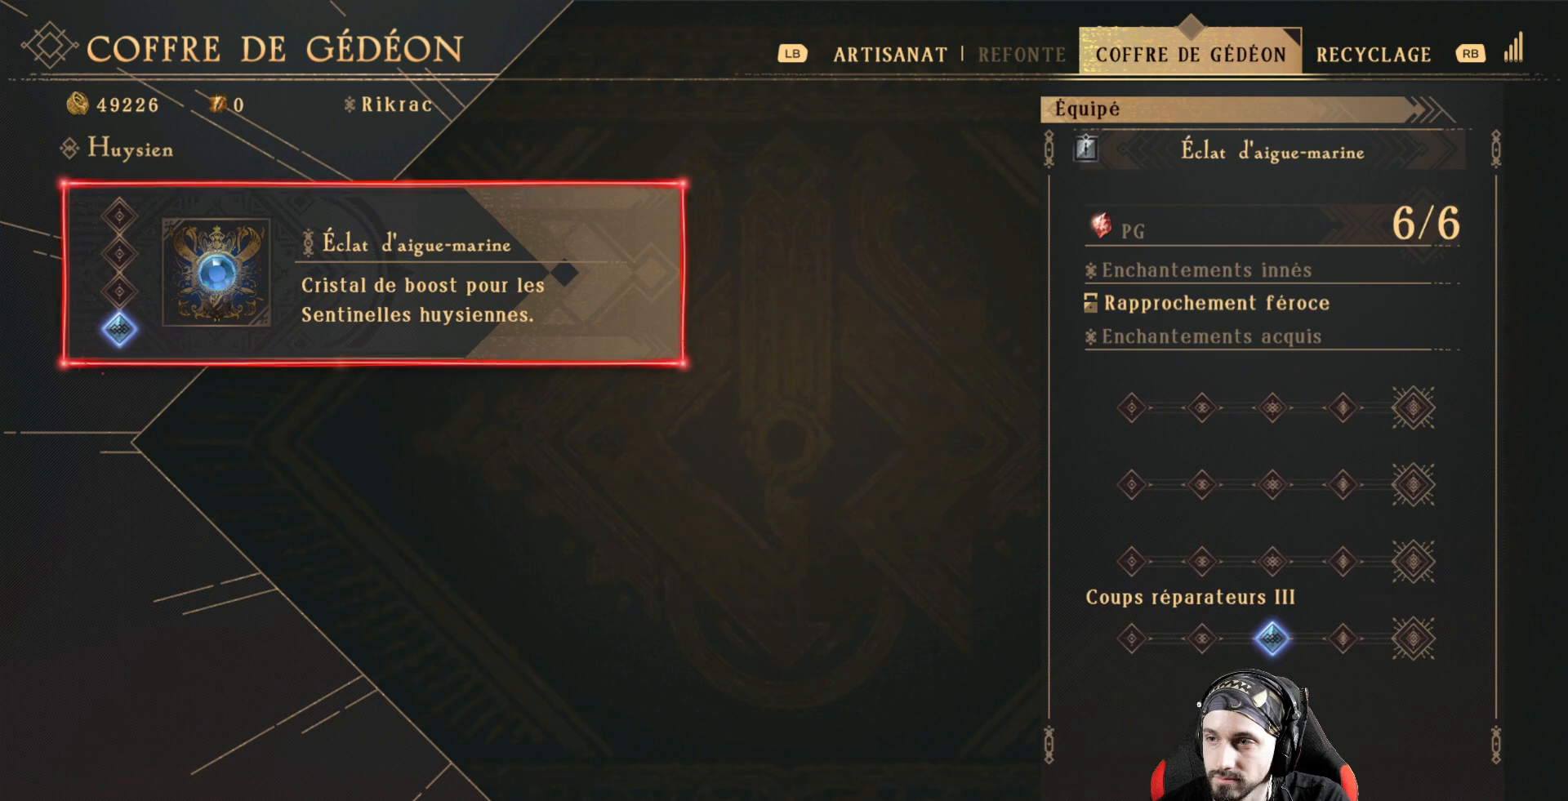
{"buttons": [], "left_stick": "center", "right_stick": "center", "events": []}
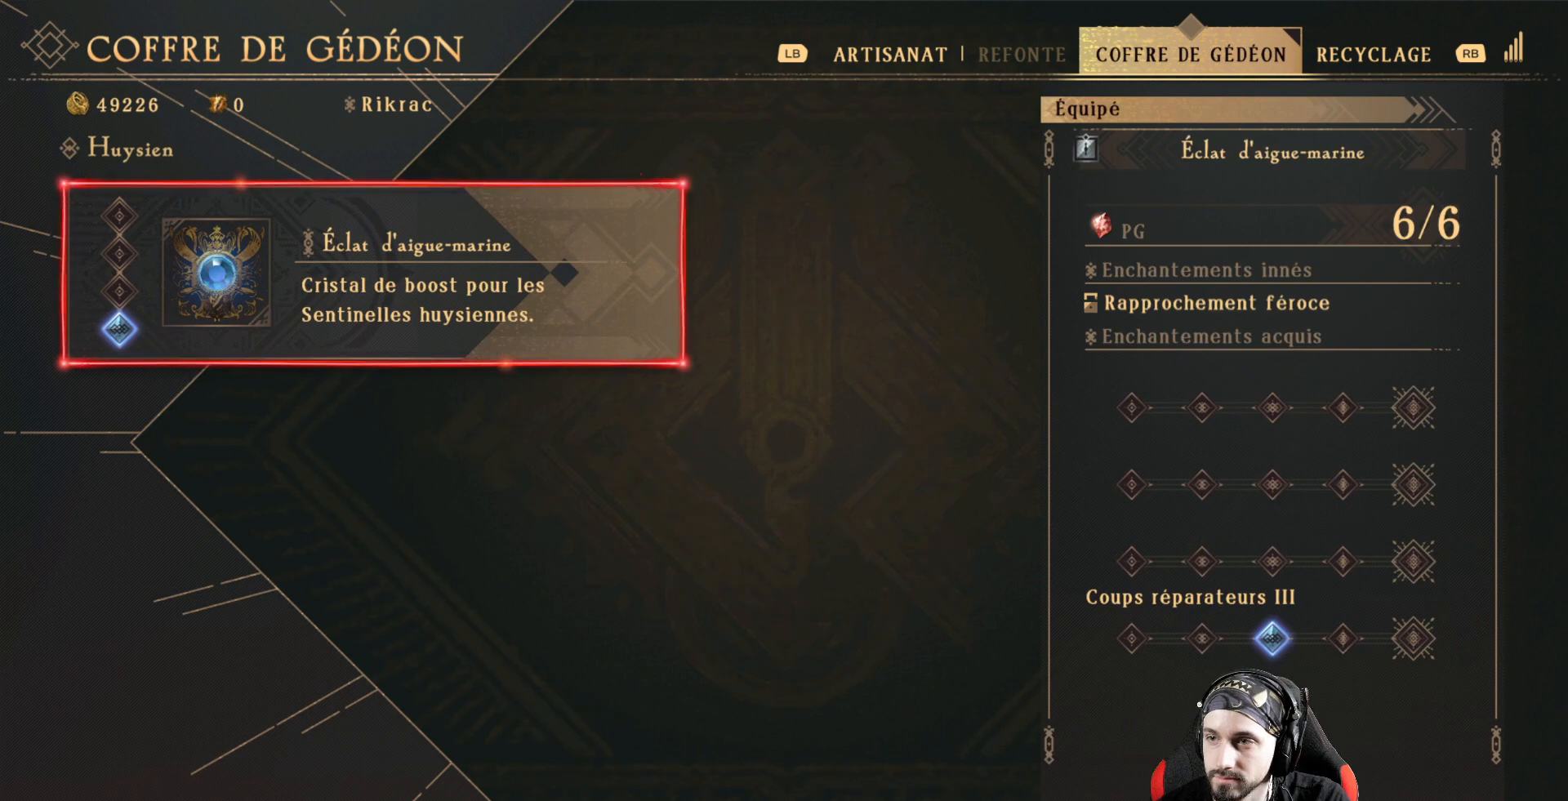
{"buttons": ["R1"], "left_stick": "center", "right_stick": "center", "events": [[100, "DPAD_RIGHT", "down"], [233, "DPAD_RIGHT", "up"], [467, "R1", "down"]]}
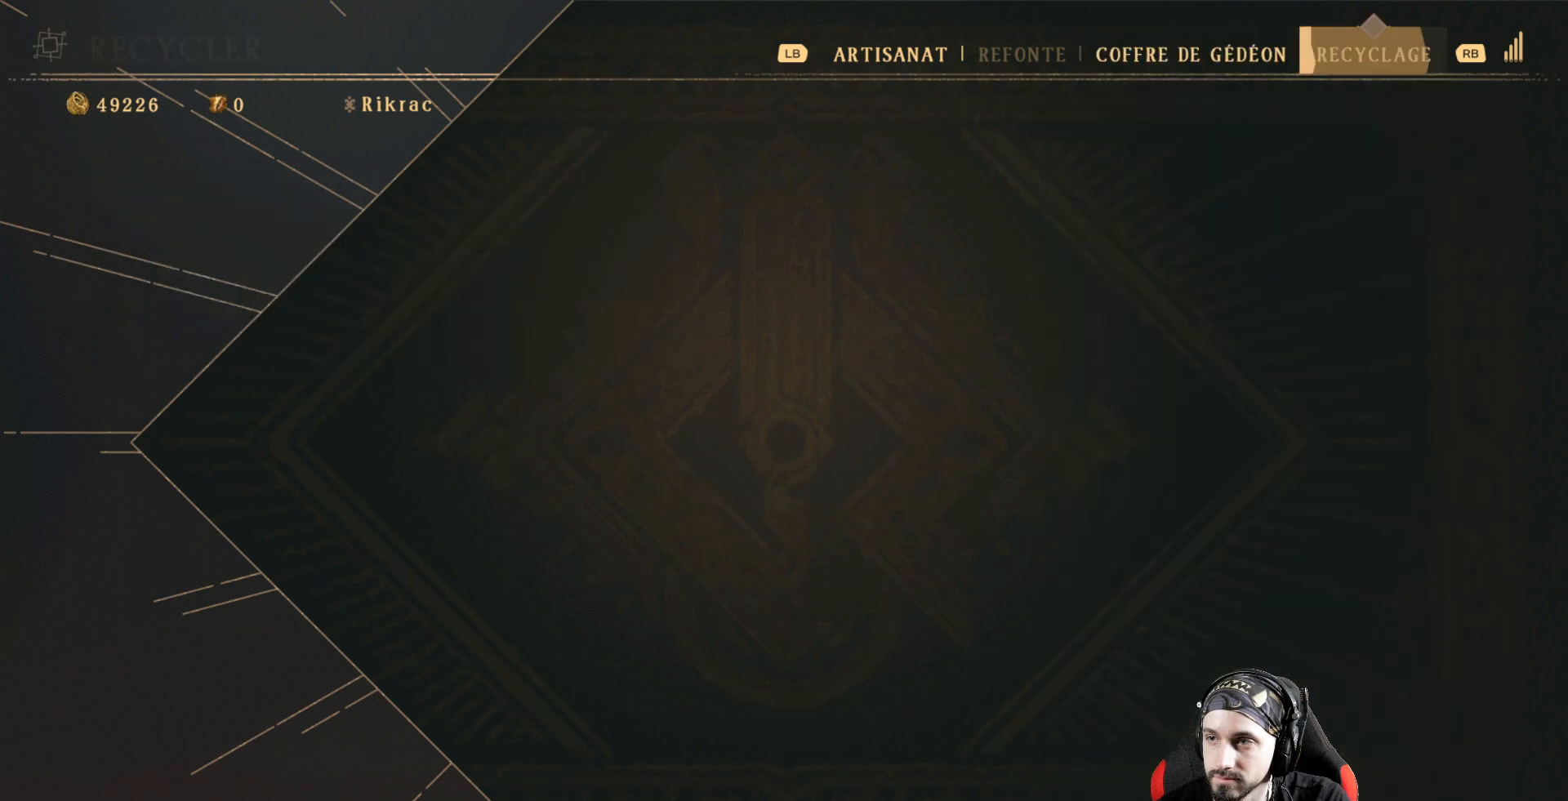
{"buttons": [], "left_stick": "center", "right_stick": "center", "events": [[100, "R1", "up"]]}
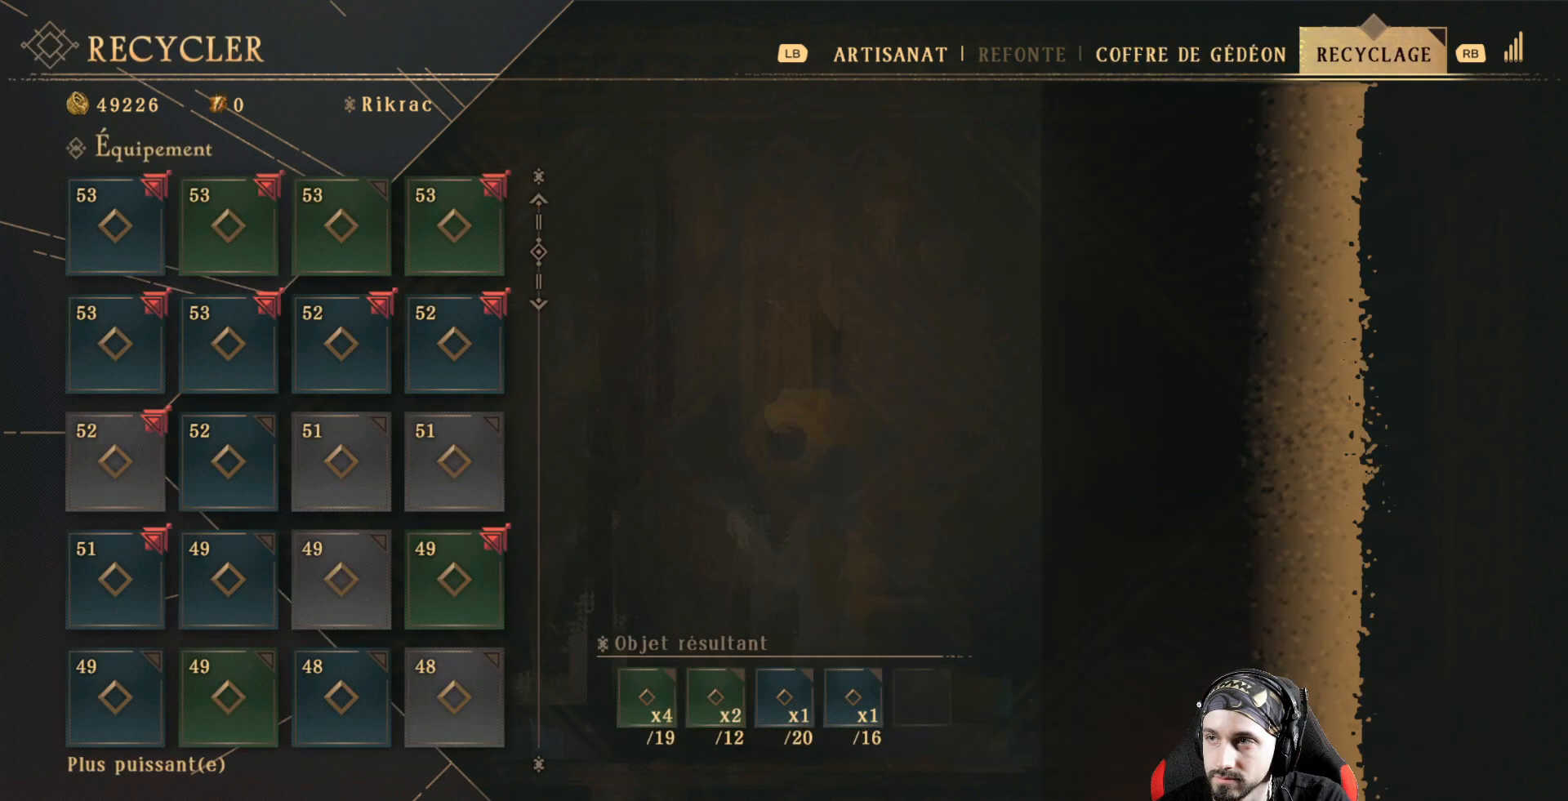
{"buttons": [], "left_stick": "center", "right_stick": "center", "events": []}
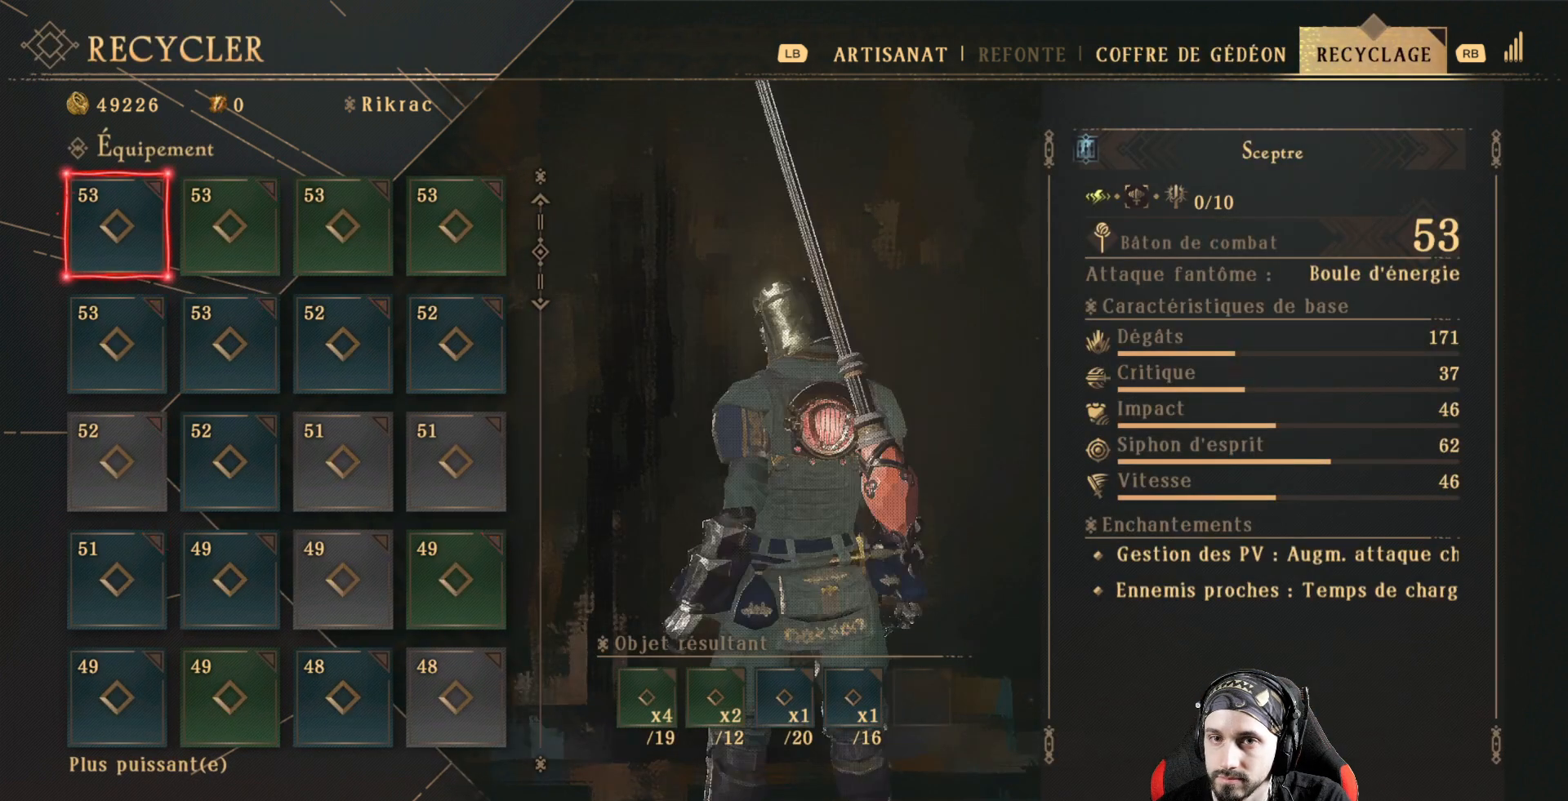
{"buttons": ["DPAD_RIGHT"], "left_stick": "center", "right_stick": "center", "events": [[467, "DPAD_RIGHT", "down"]]}
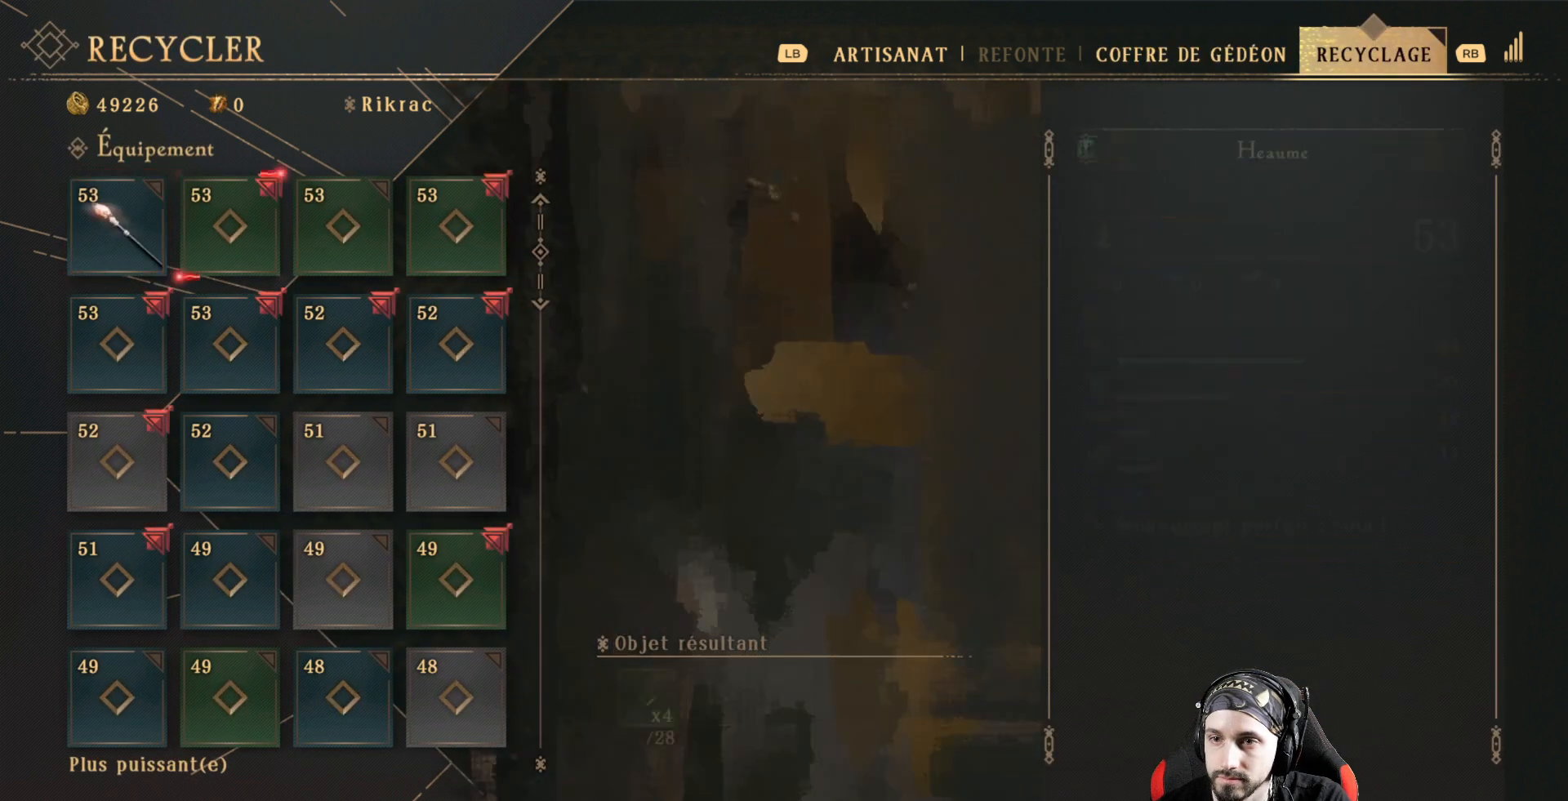
{"buttons": [], "left_stick": "center", "right_stick": "center", "events": [[33, "DPAD_RIGHT", "up"]]}
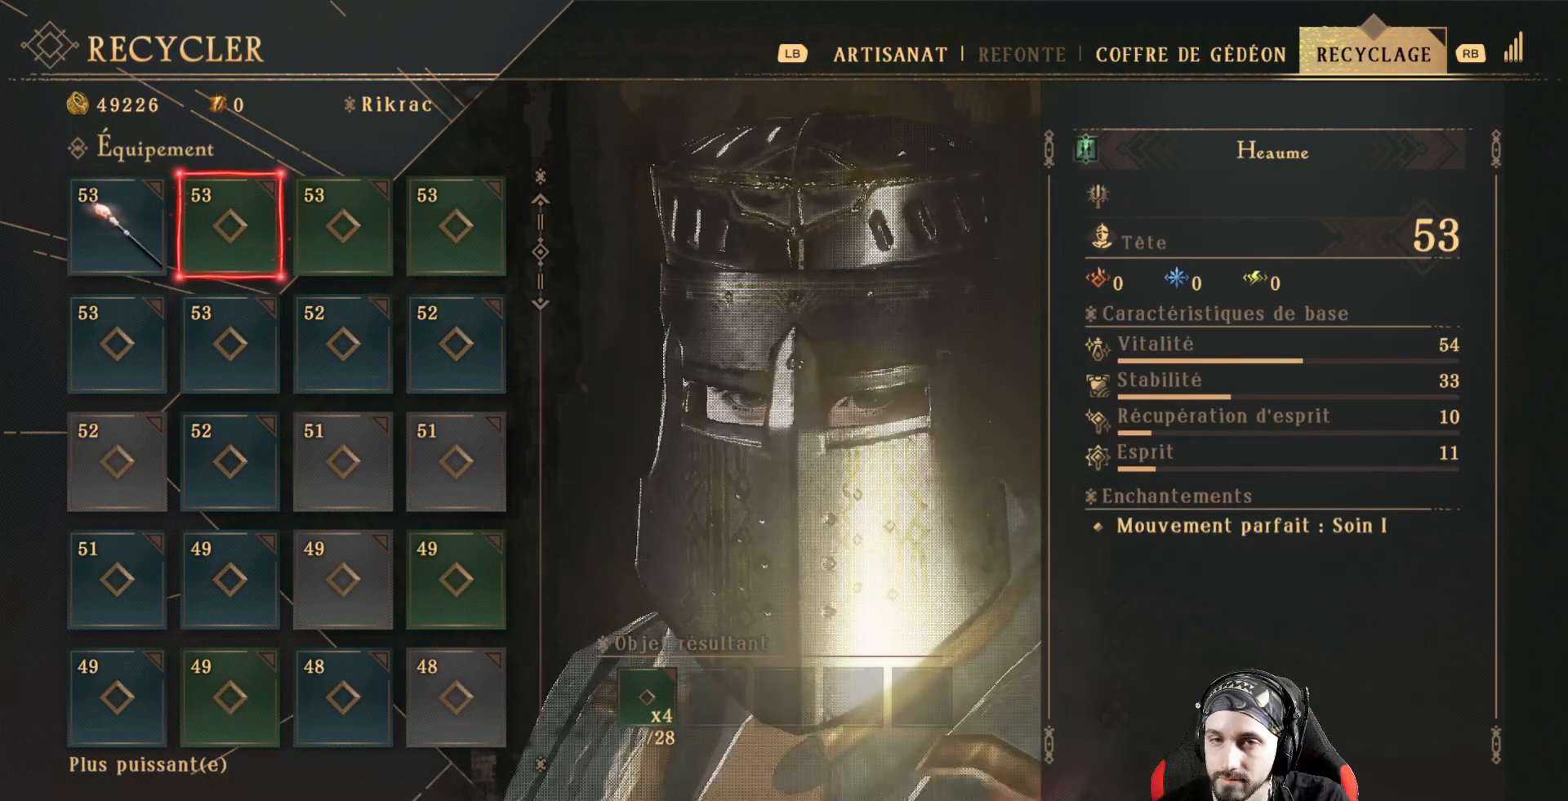
{"buttons": [], "left_stick": "center", "right_stick": "center", "events": [[300, "DPAD_DOWN", "down"], [400, "DPAD_DOWN", "up"]]}
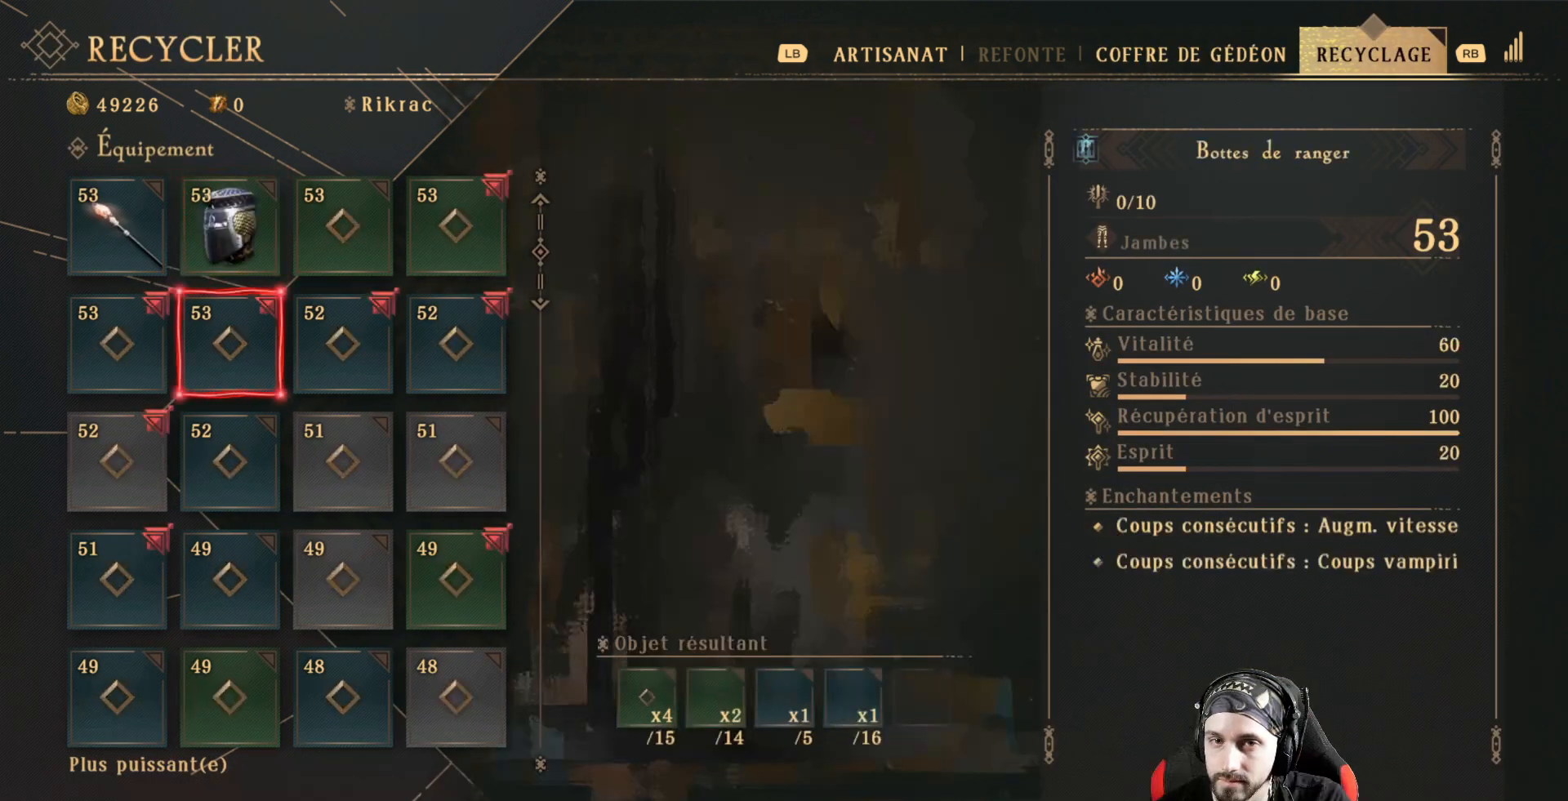
{"buttons": [], "left_stick": "center", "right_stick": "center", "events": [[367, "DPAD_UP", "down"], [433, "DPAD_UP", "up"]]}
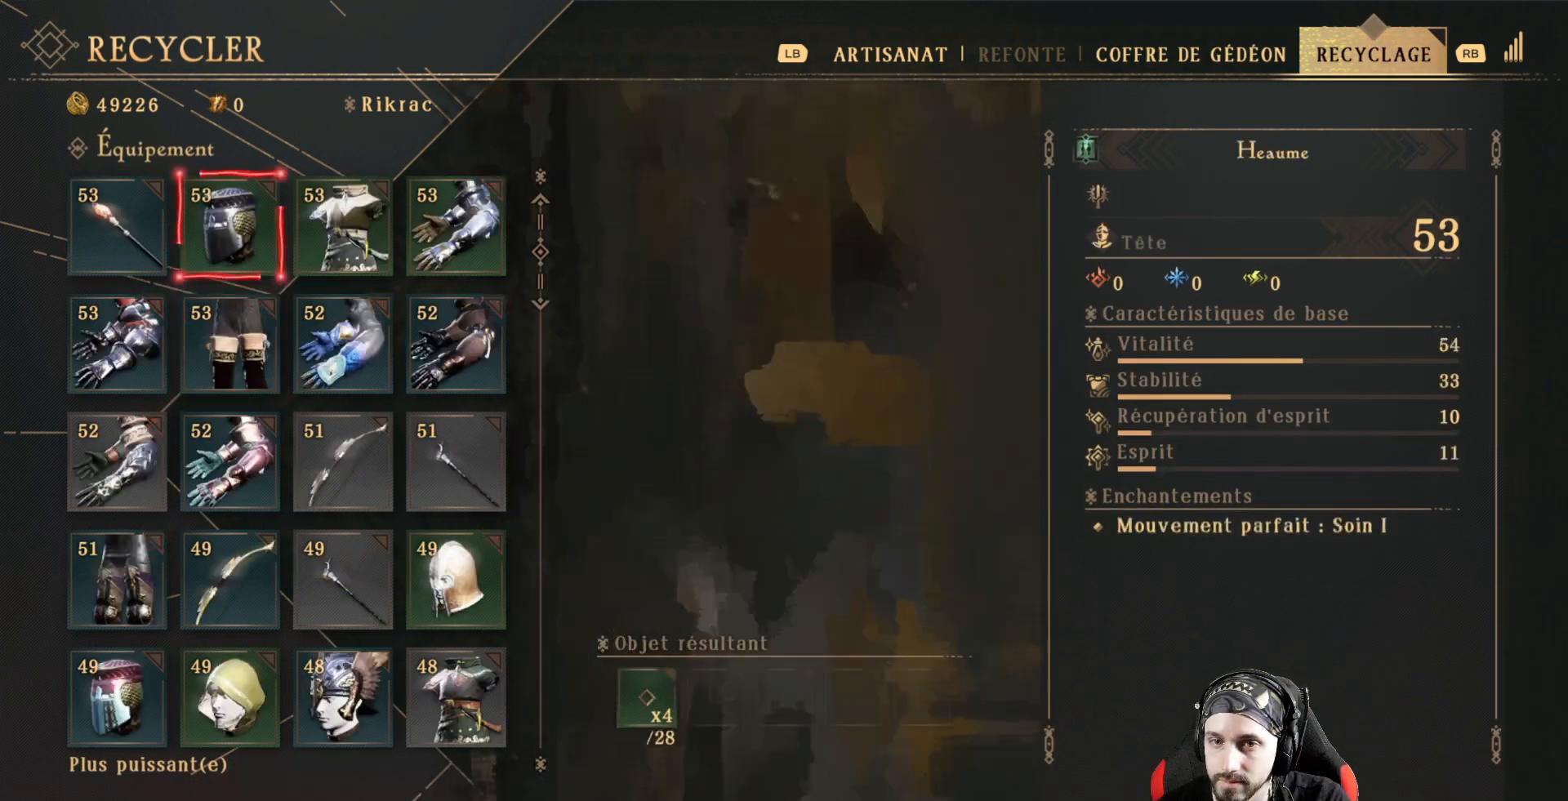
{"buttons": ["DPAD_DOWN"], "left_stick": "center", "right_stick": "center", "events": [[67, "DPAD_DOWN", "down"]]}
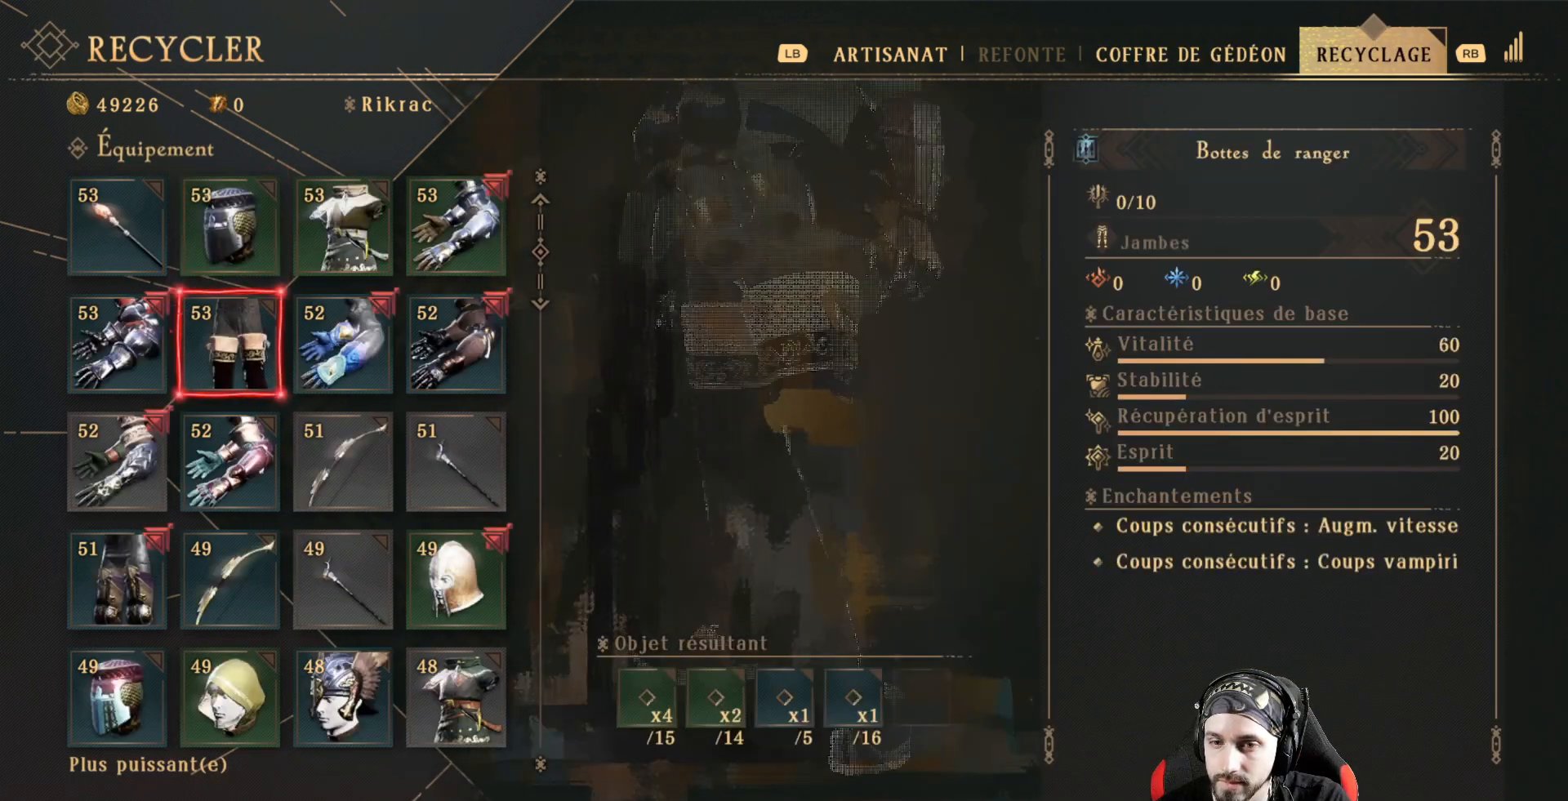
{"buttons": ["DPAD_DOWN"], "left_stick": "center", "right_stick": "center", "events": []}
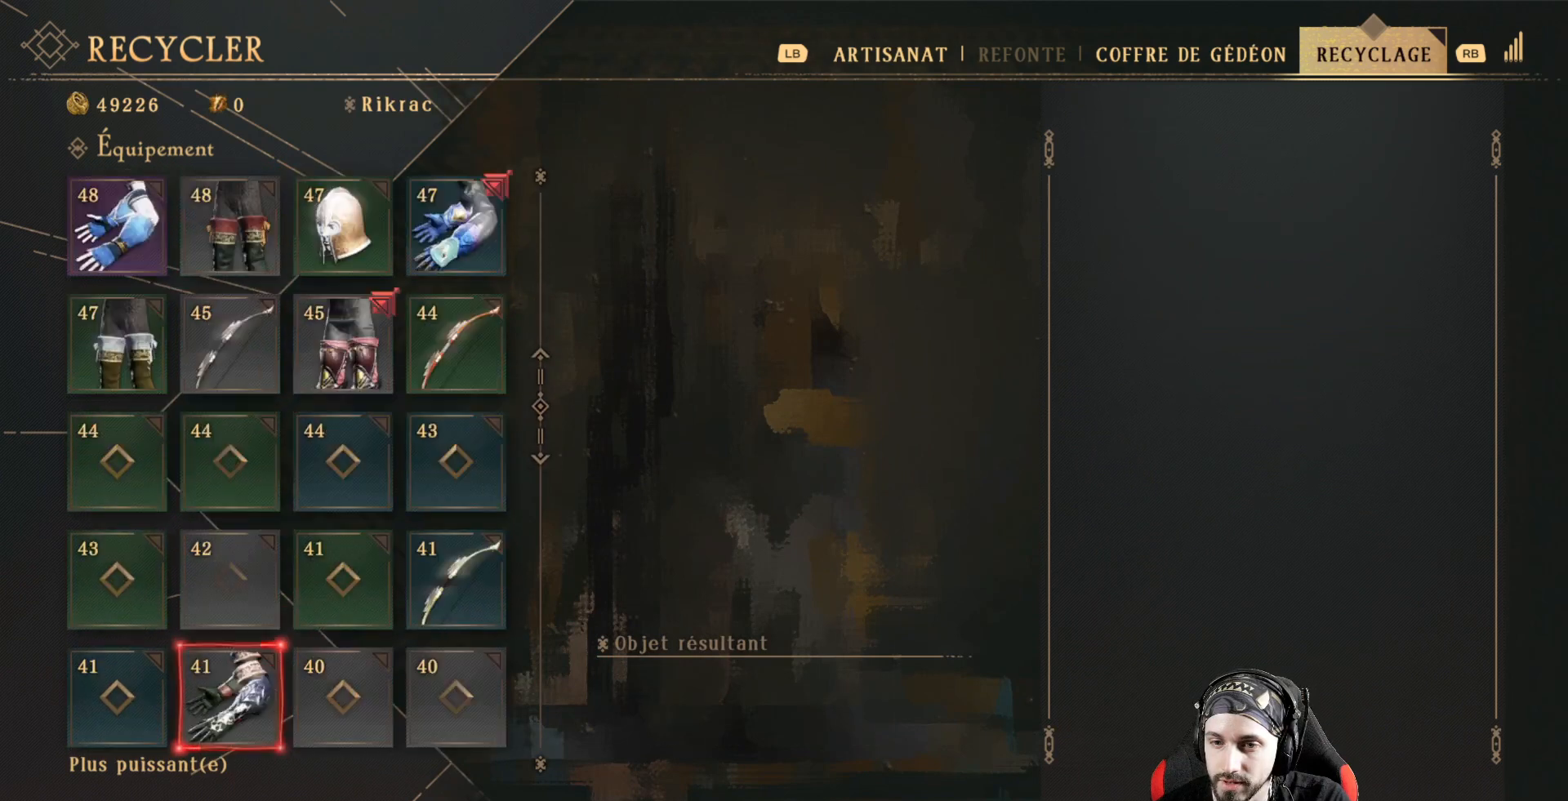
{"buttons": ["DPAD_DOWN"], "left_stick": "center", "right_stick": "center", "events": []}
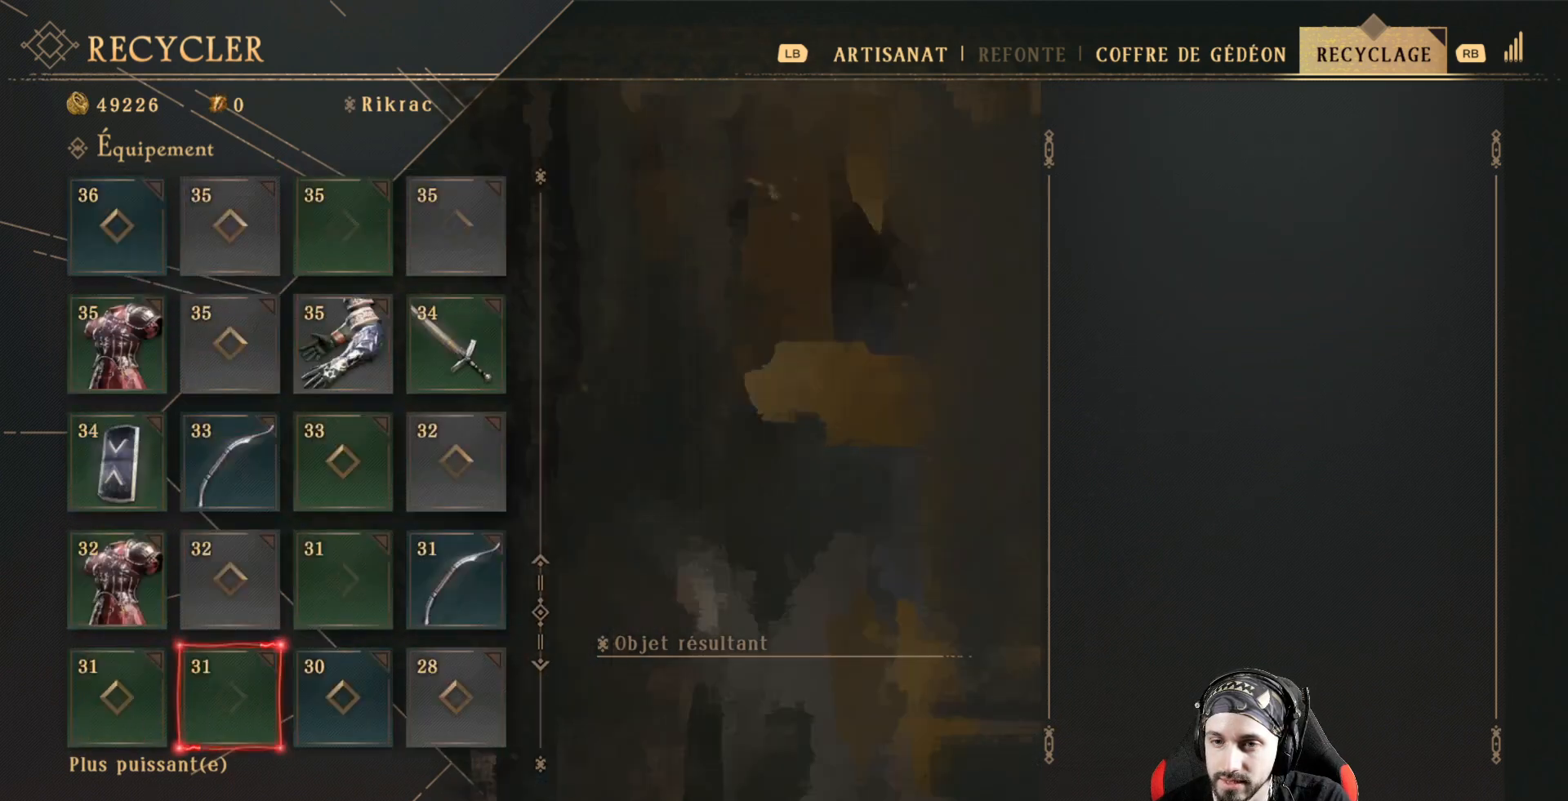
{"buttons": [], "left_stick": "center", "right_stick": "center", "events": [[433, "DPAD_DOWN", "up"]]}